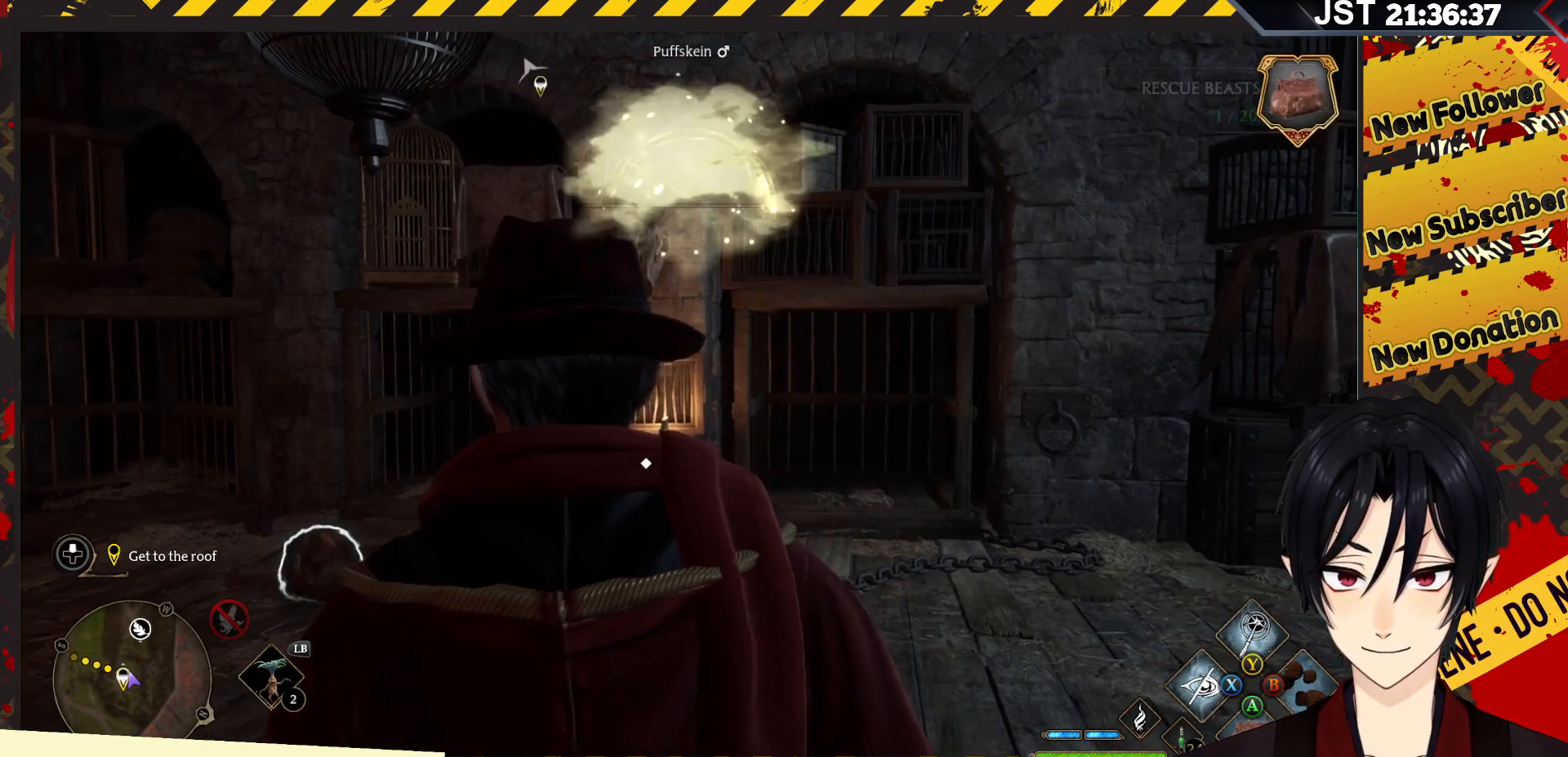
Gameplay with a controller (Xbox layout); each line is a JSON object with the inputs held at the frame after it. "events" lists button and stick changes between this image and that frame as [ms after this image, input, new state], when the widget could be followed in between.
{"buttons": ["R2"], "left_stick": "center", "right_stick": "down-left", "events": []}
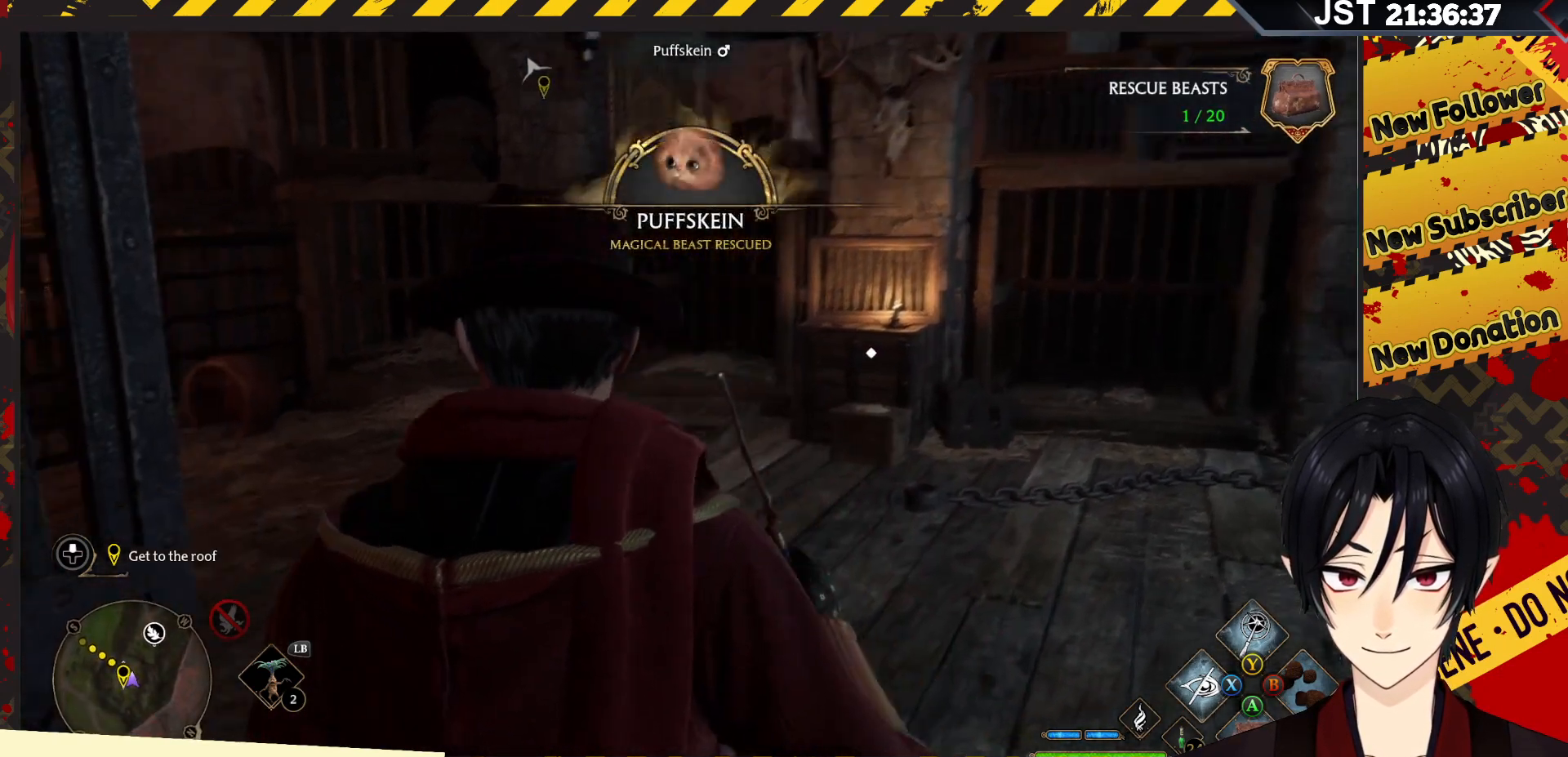
{"buttons": ["R2"], "left_stick": "center", "right_stick": "center", "events": [[100, "right_stick", "center"], [250, "X", "down"], [350, "X", "up"]]}
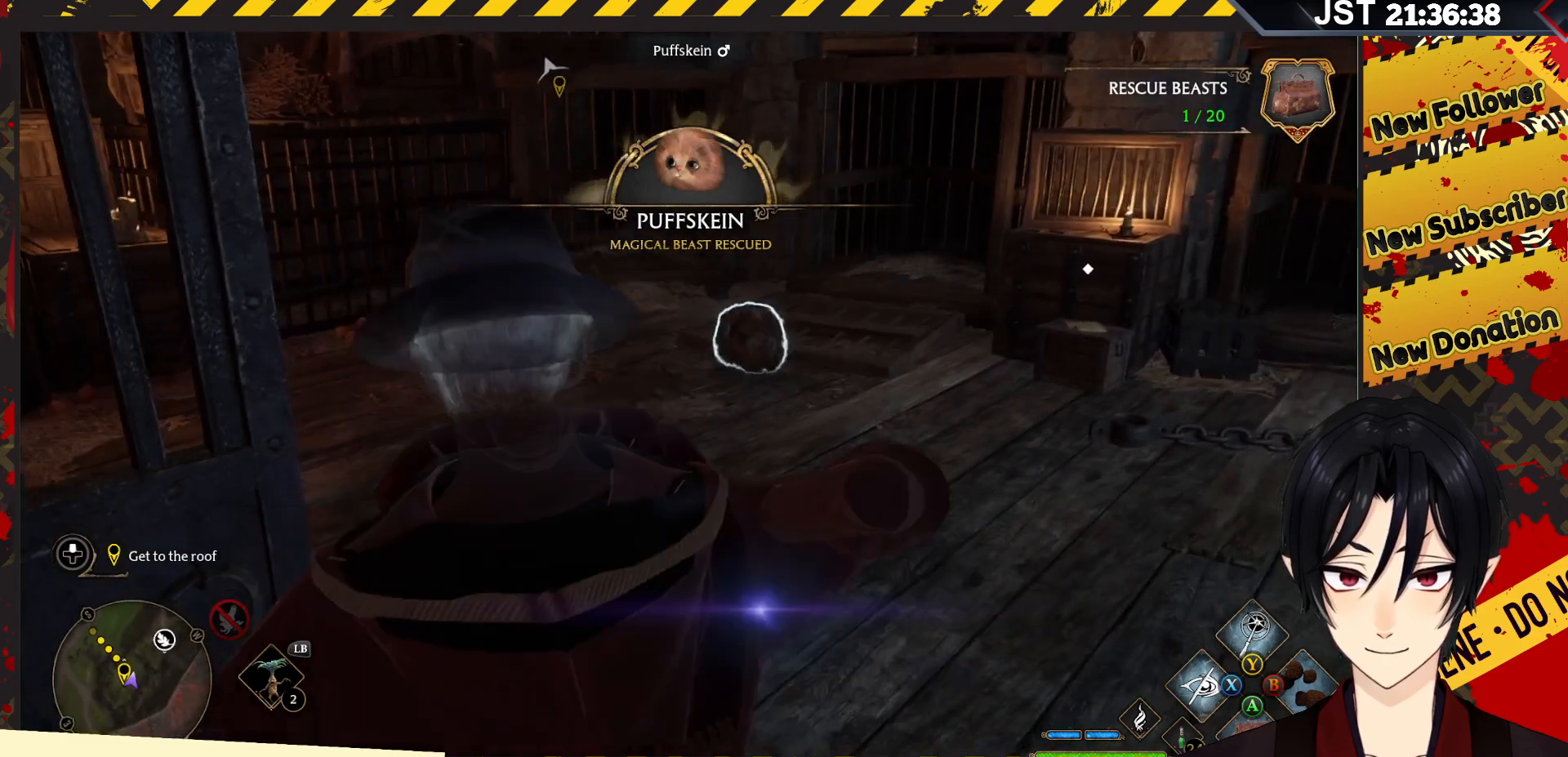
{"buttons": ["R2"], "left_stick": "center", "right_stick": "center", "events": []}
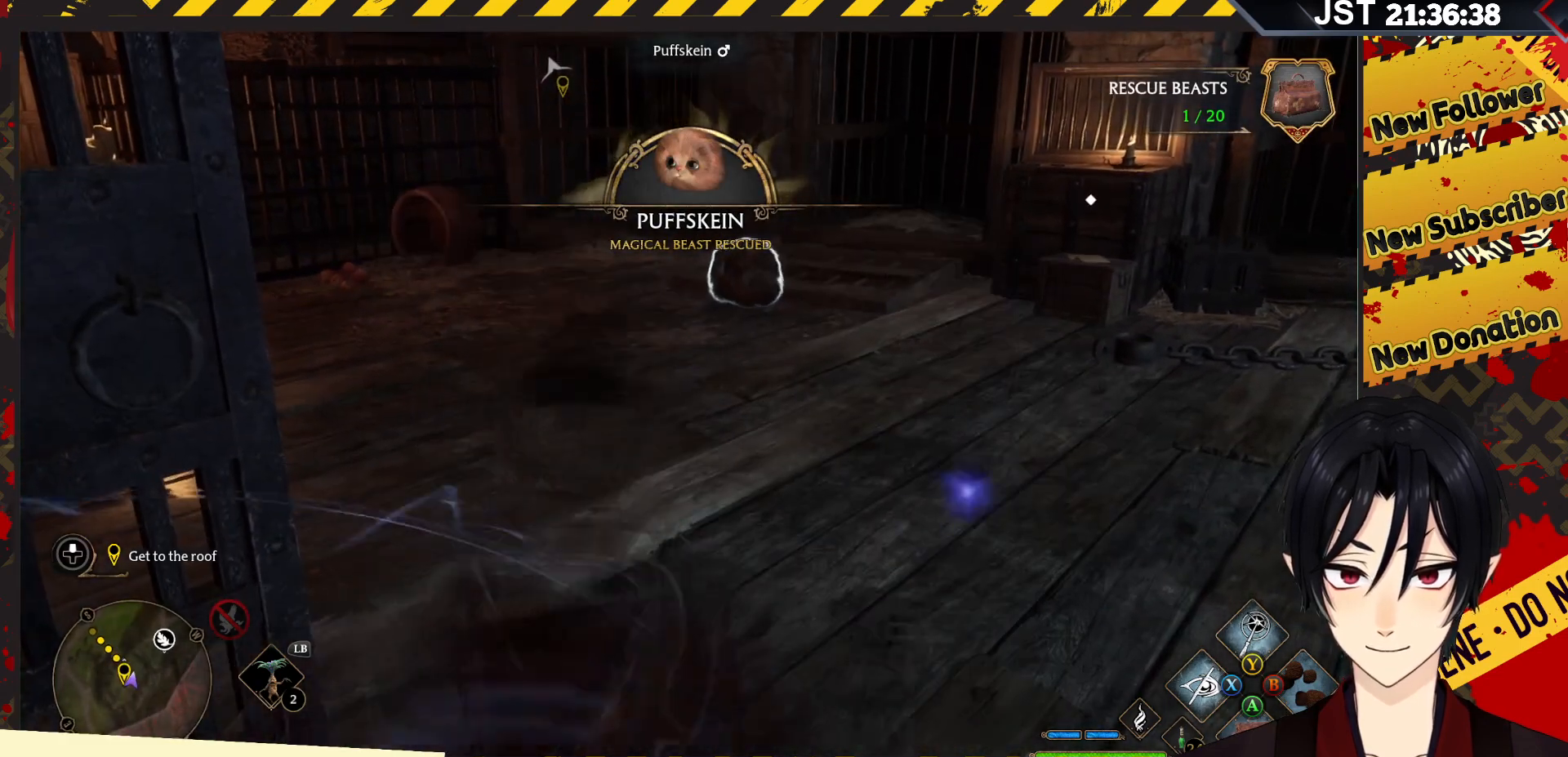
{"buttons": ["R2"], "left_stick": "center", "right_stick": "center", "events": []}
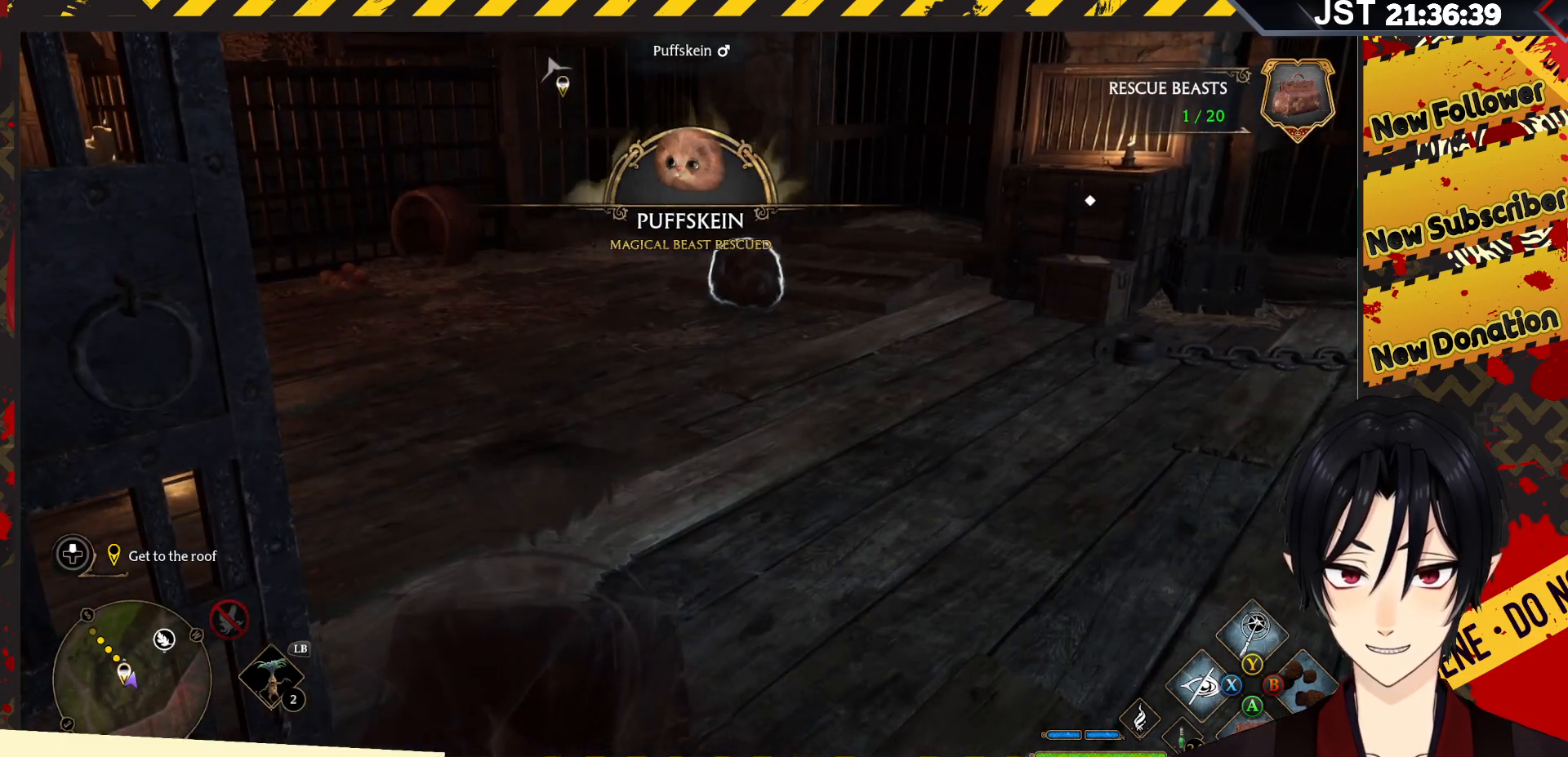
{"buttons": ["R2"], "left_stick": "center", "right_stick": "center", "events": [[283, "A", "down"], [383, "A", "up"]]}
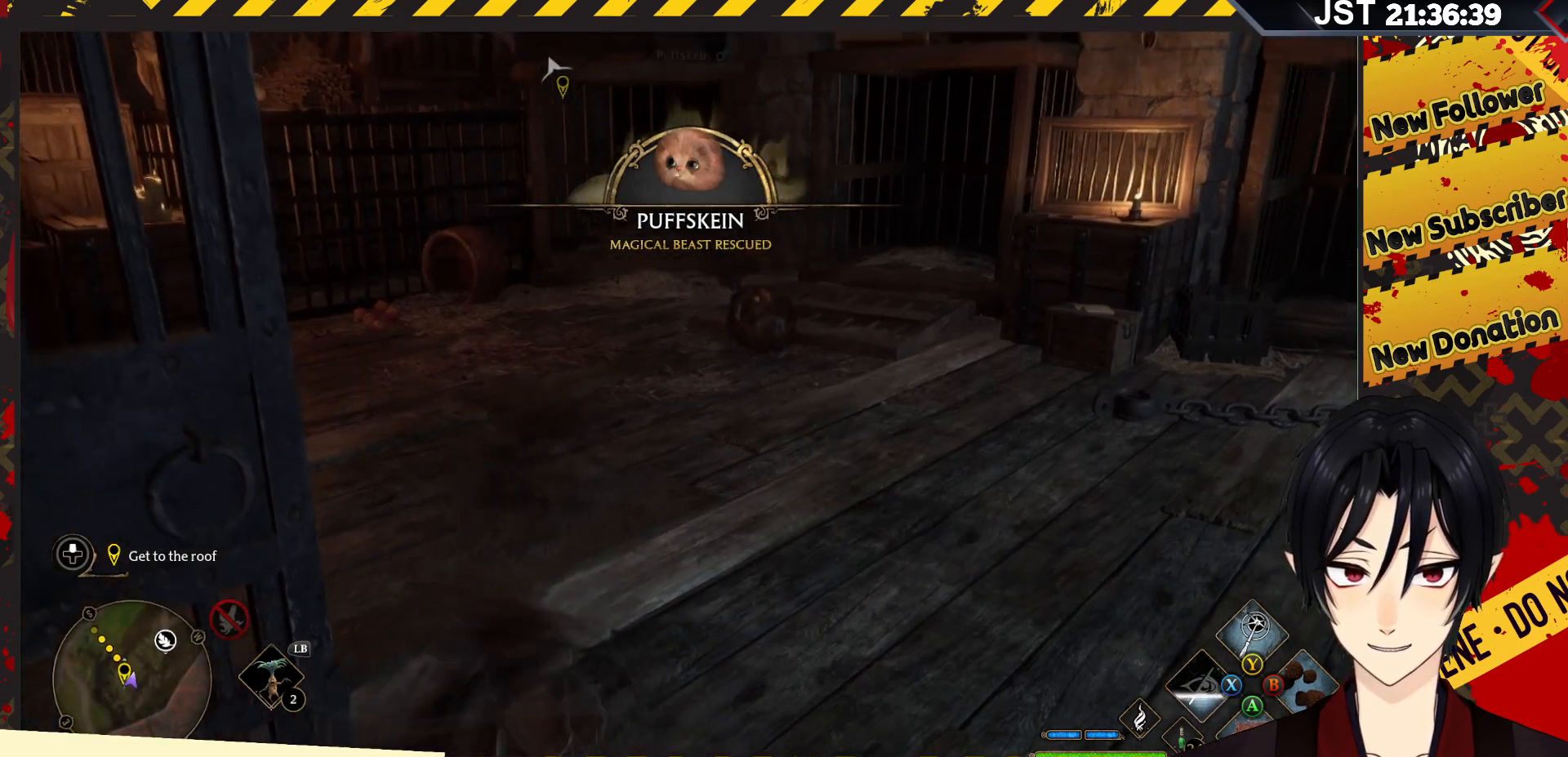
{"buttons": ["R2"], "left_stick": "center", "right_stick": "center", "events": []}
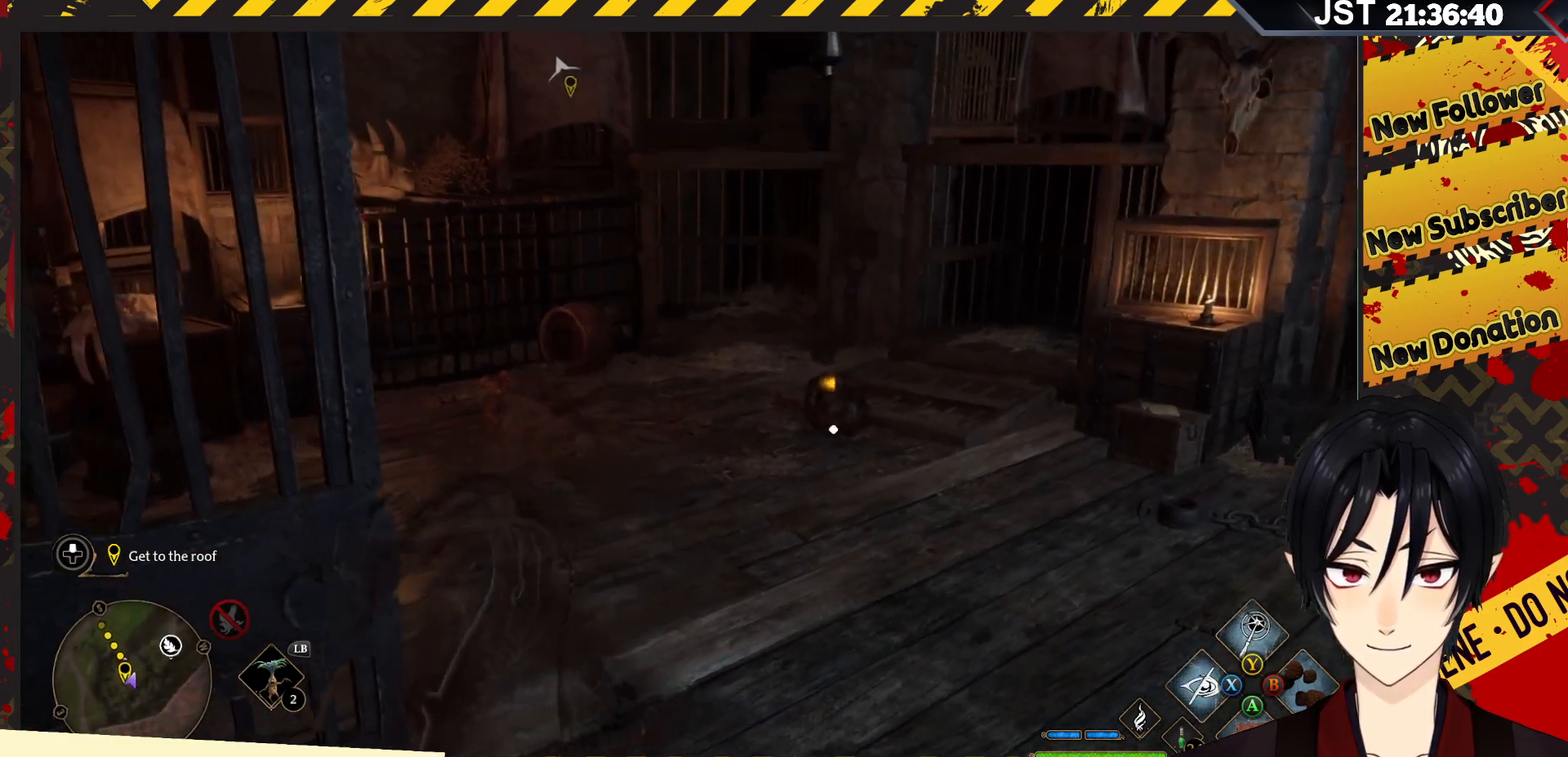
{"buttons": ["R2"], "left_stick": "center", "right_stick": "center", "events": []}
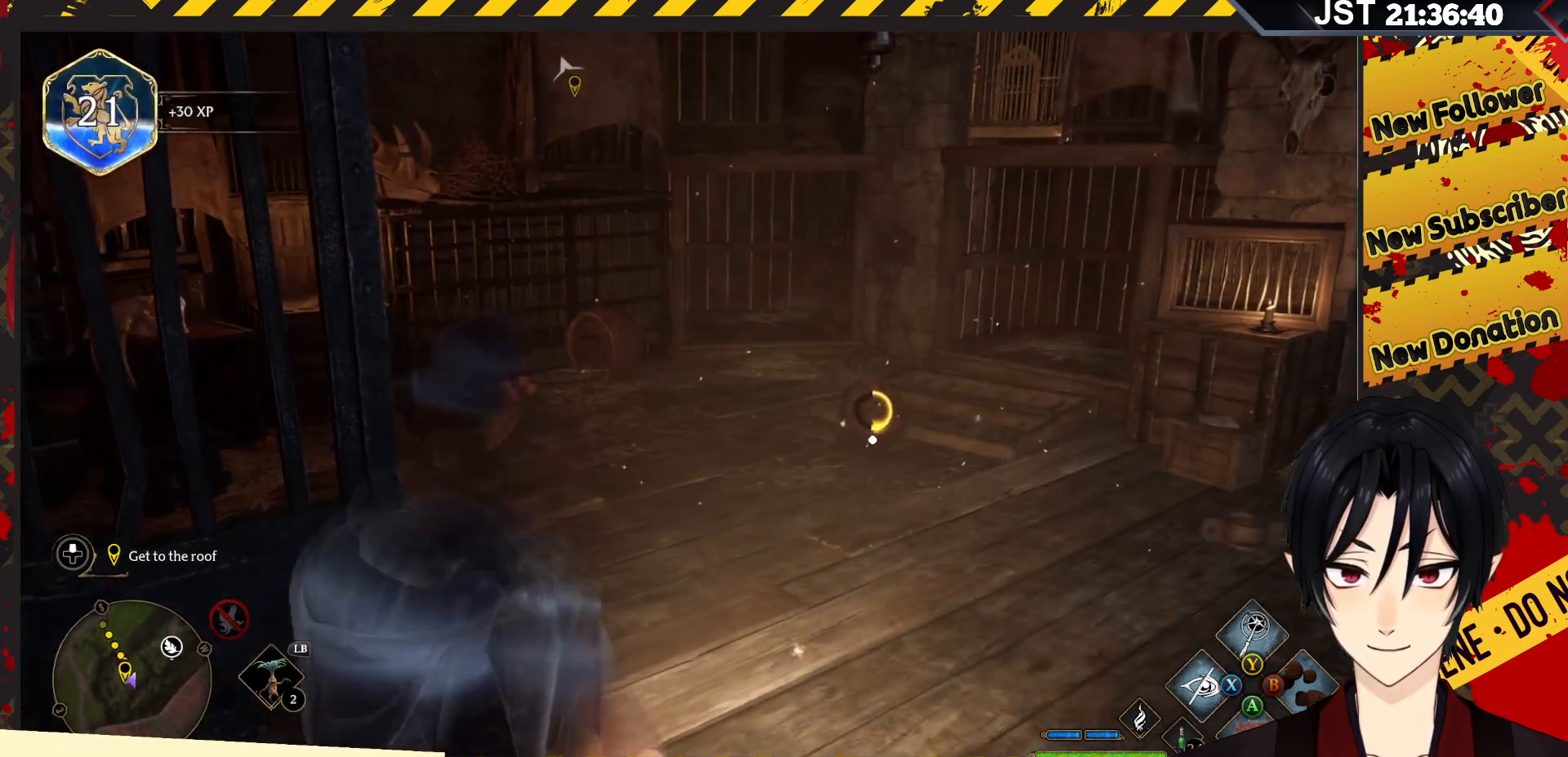
{"buttons": ["R2"], "left_stick": "center", "right_stick": "center", "events": []}
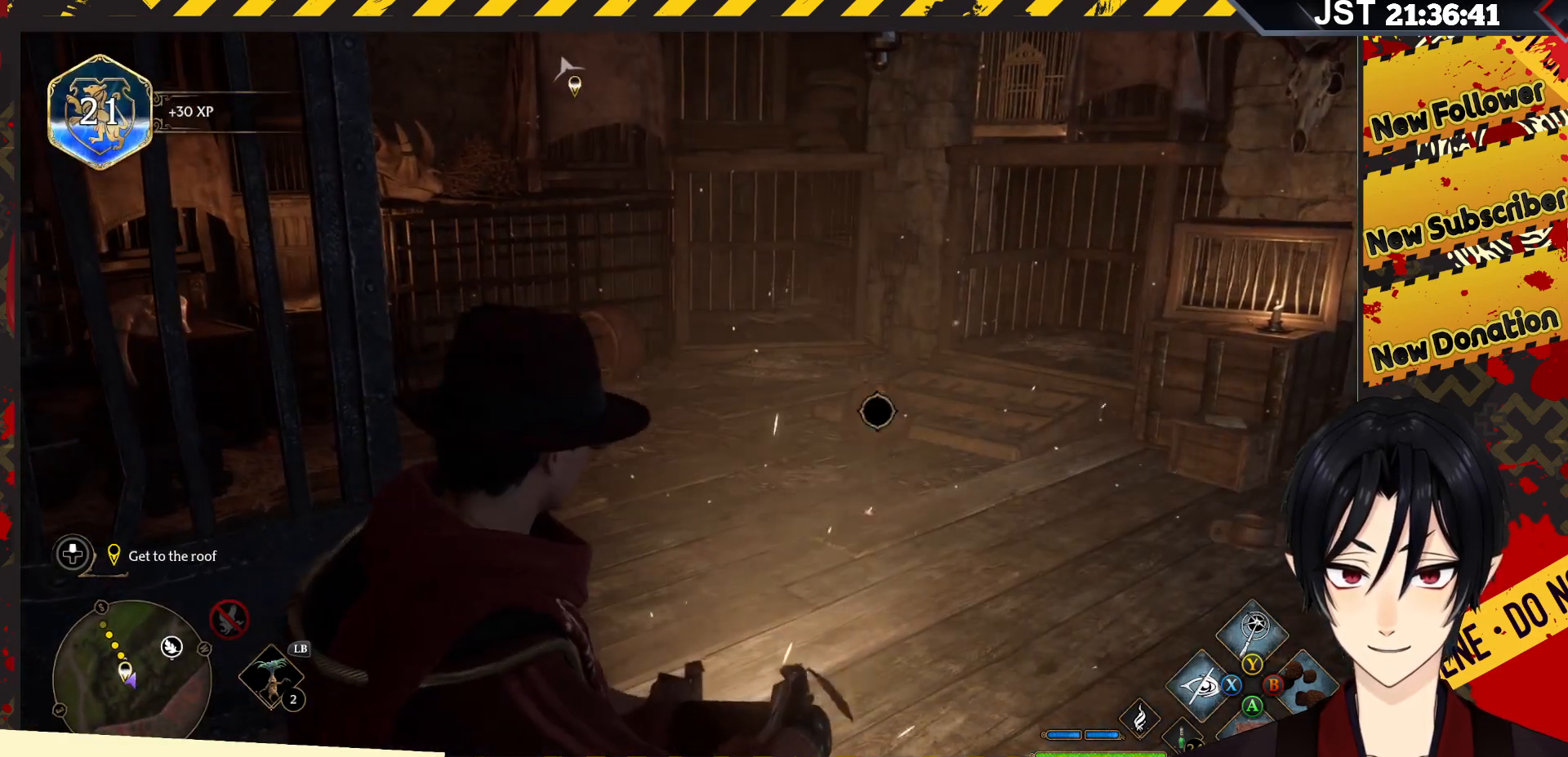
{"buttons": ["R2"], "left_stick": "center", "right_stick": "center", "events": [[17, "X", "down"], [150, "X", "up"]]}
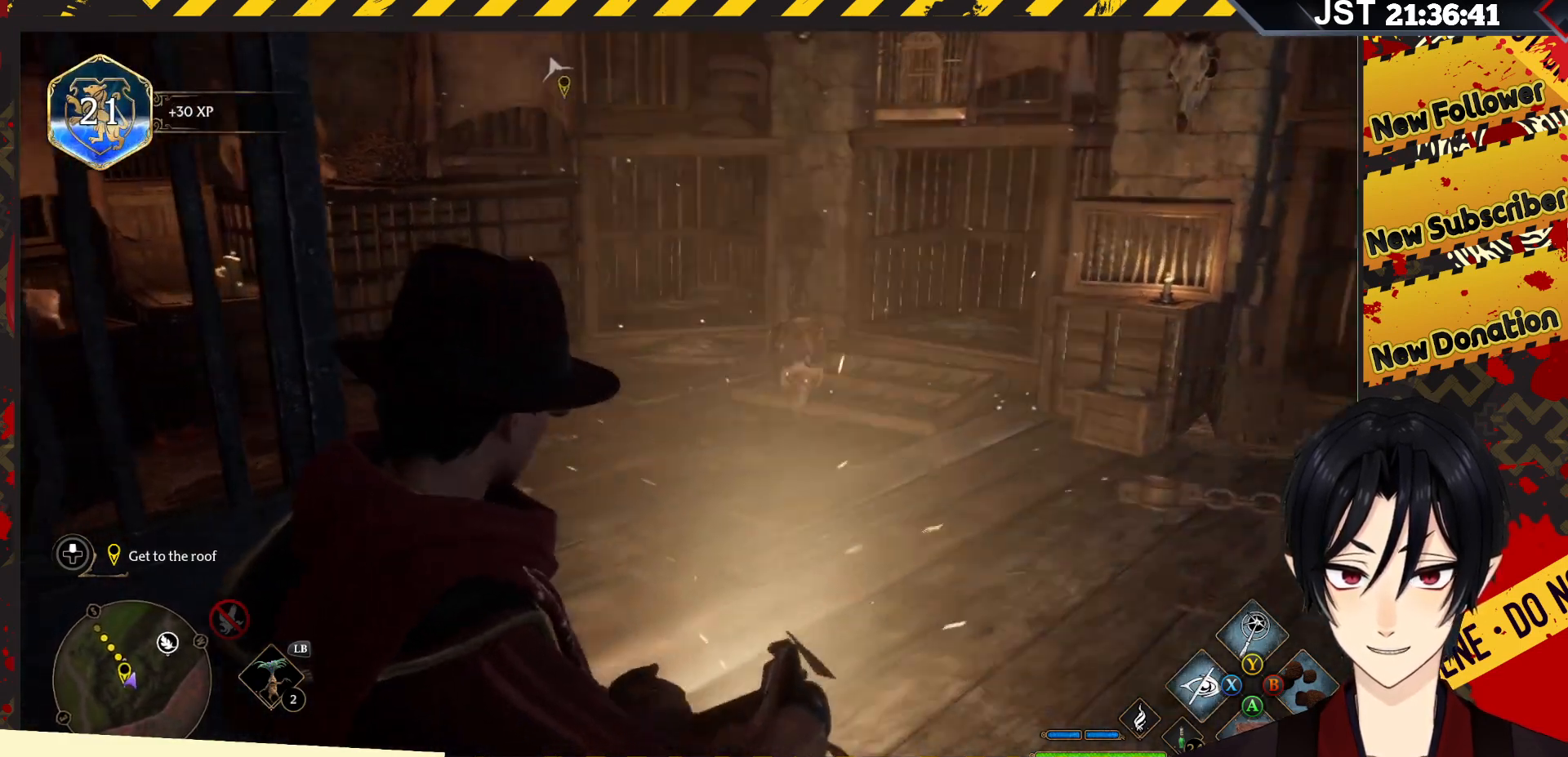
{"buttons": ["R2"], "left_stick": "center", "right_stick": "center", "events": []}
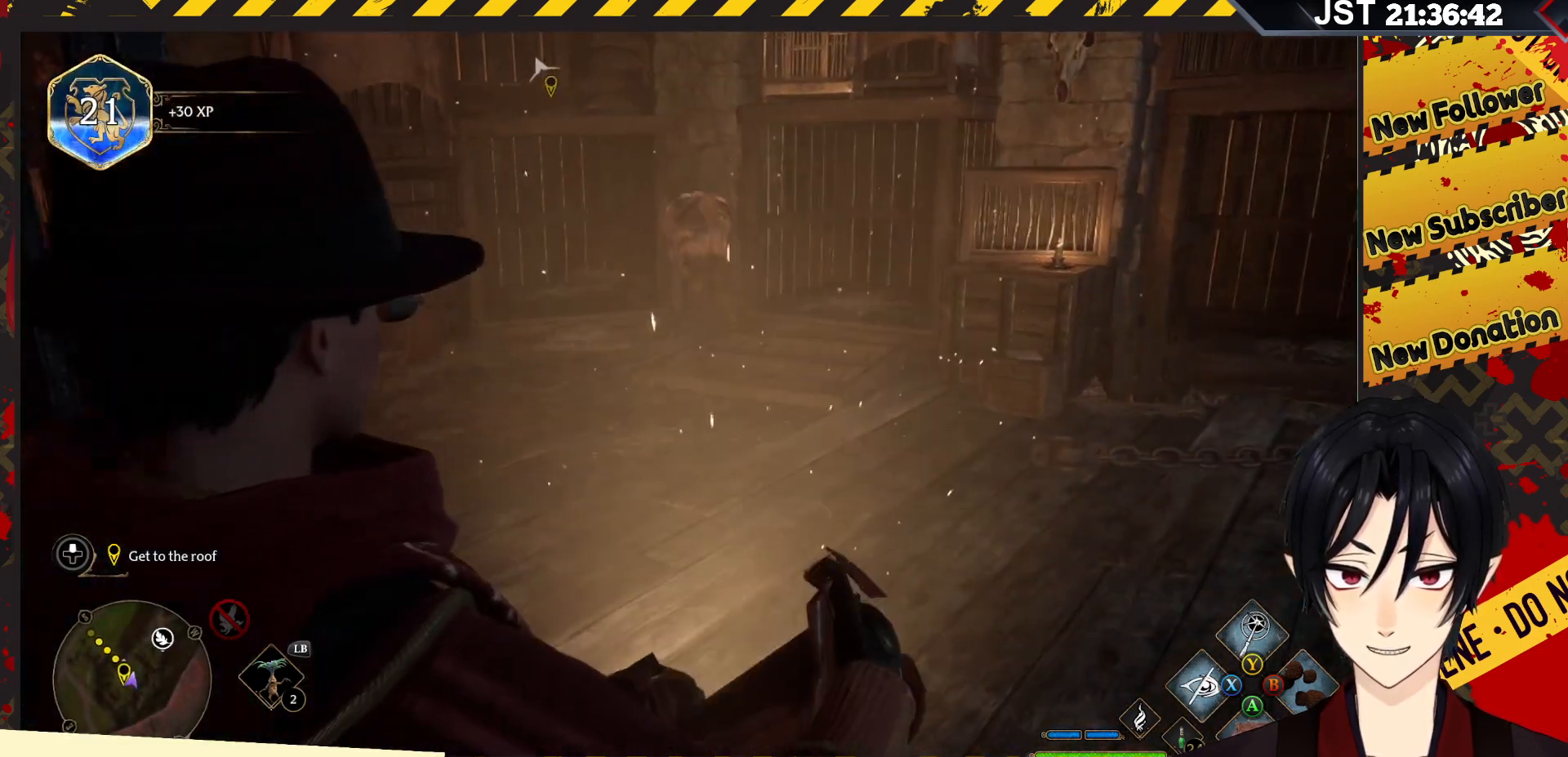
{"buttons": ["R2"], "left_stick": "center", "right_stick": "center", "events": []}
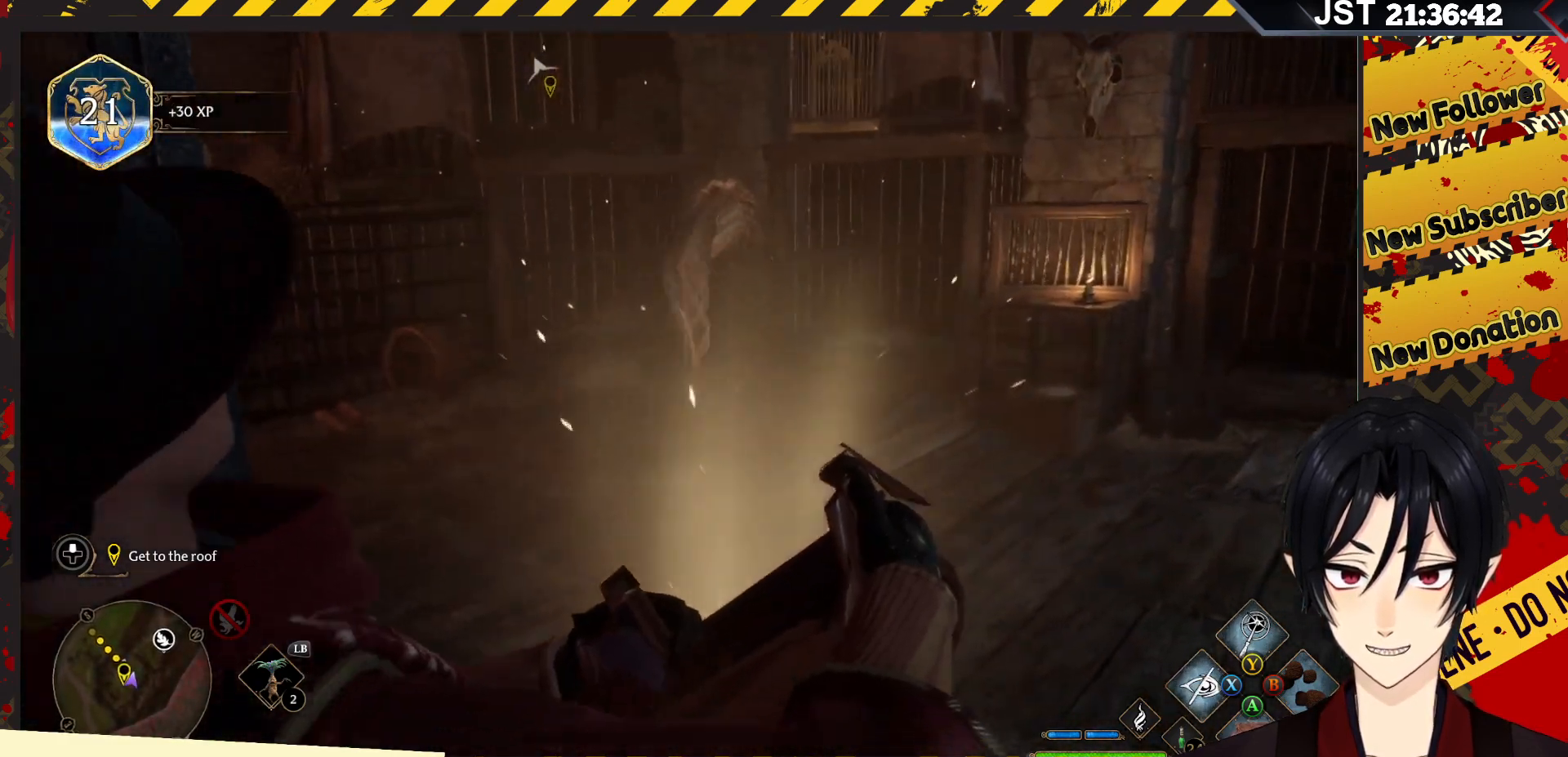
{"buttons": ["R2"], "left_stick": "center", "right_stick": "center", "events": []}
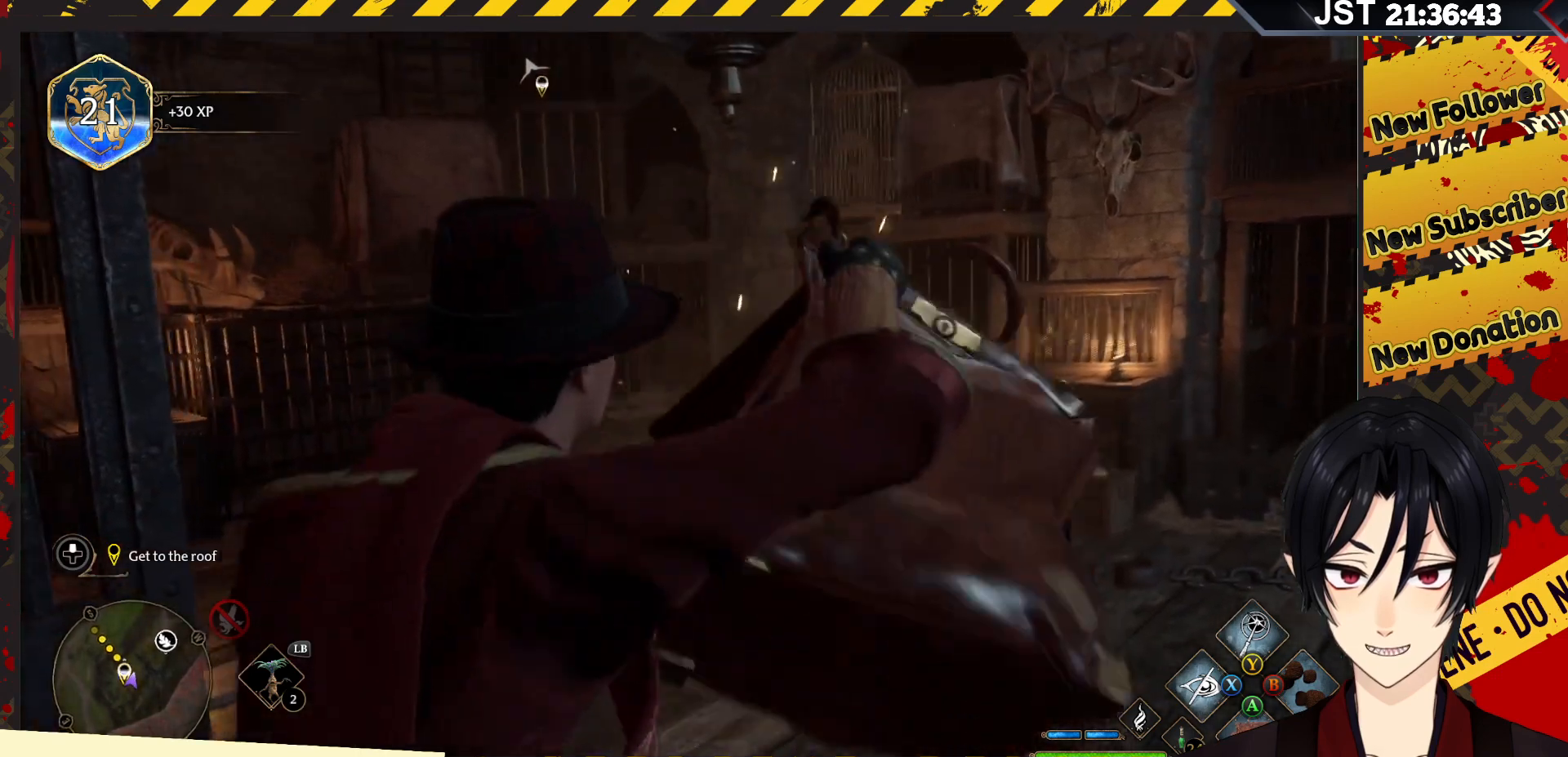
{"buttons": [], "left_stick": "center", "right_stick": "center", "events": [[317, "R2", "up"]]}
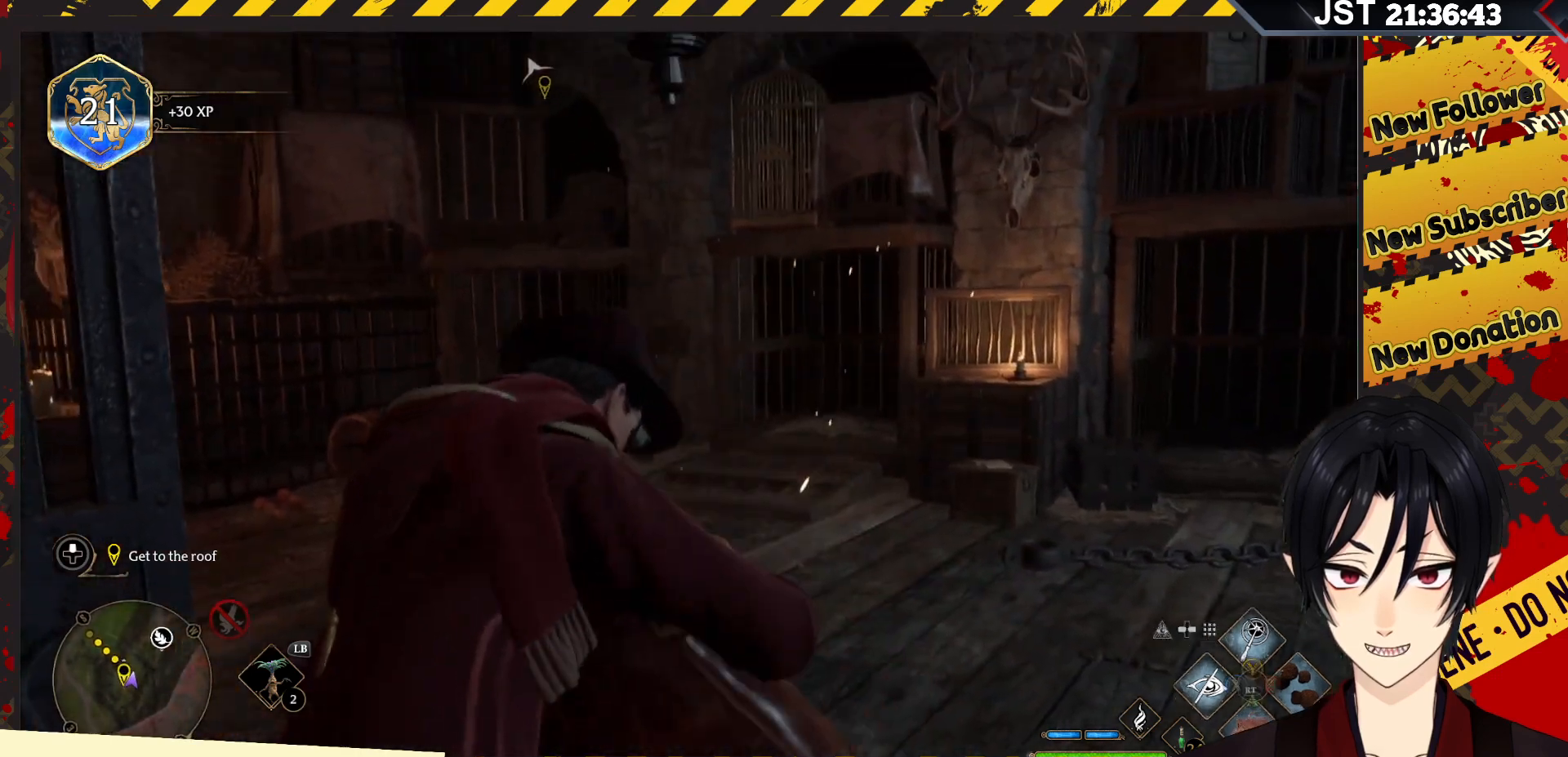
{"buttons": [], "left_stick": "center", "right_stick": "left", "events": [[83, "right_stick", "left"]]}
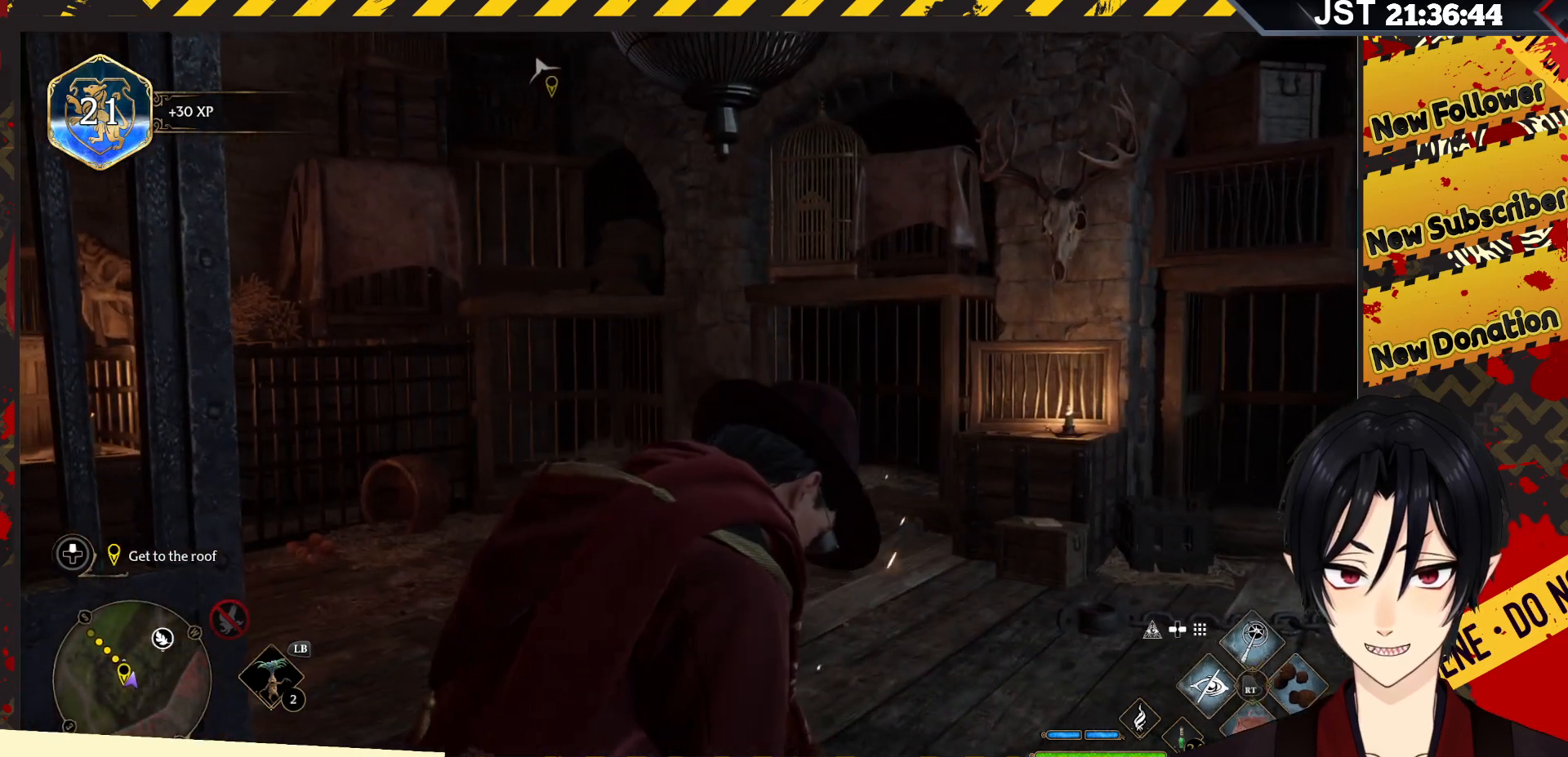
{"buttons": [], "left_stick": "up-right", "right_stick": "left", "events": [[383, "left_stick", "up-right"]]}
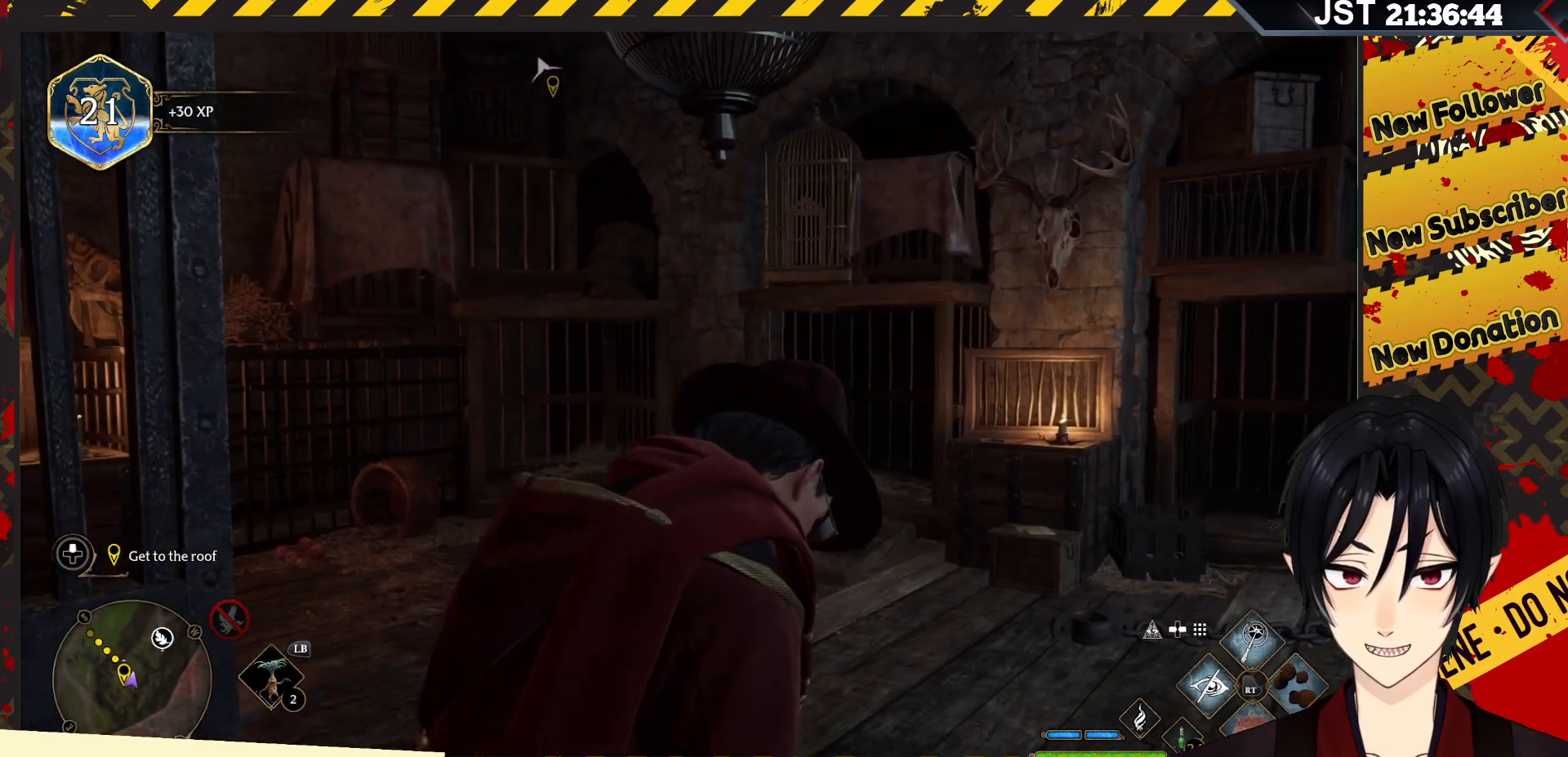
{"buttons": [], "left_stick": "up-right", "right_stick": "left", "events": []}
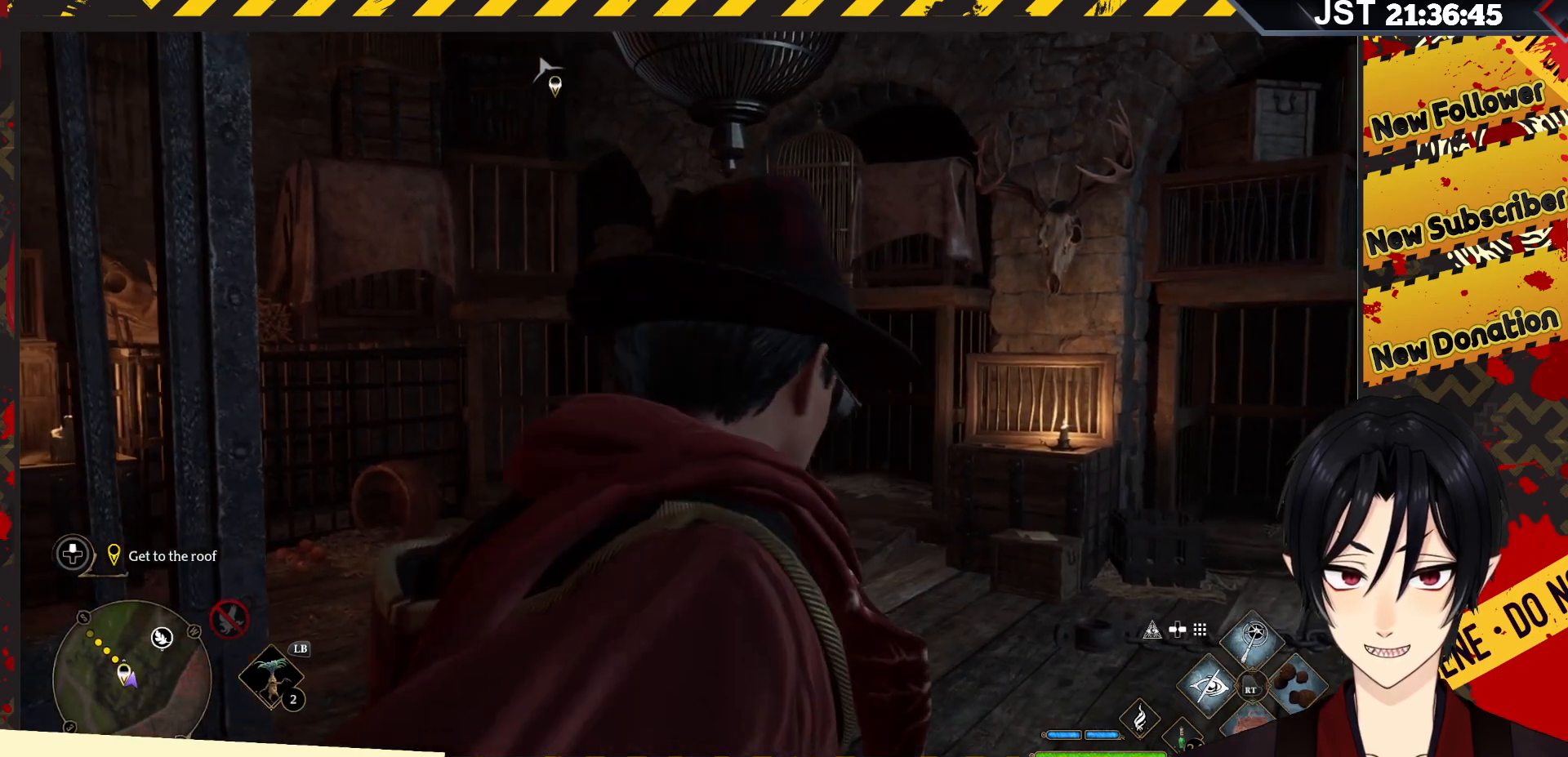
{"buttons": [], "left_stick": "up-right", "right_stick": "right", "events": [[317, "right_stick", "center"], [400, "right_stick", "right"]]}
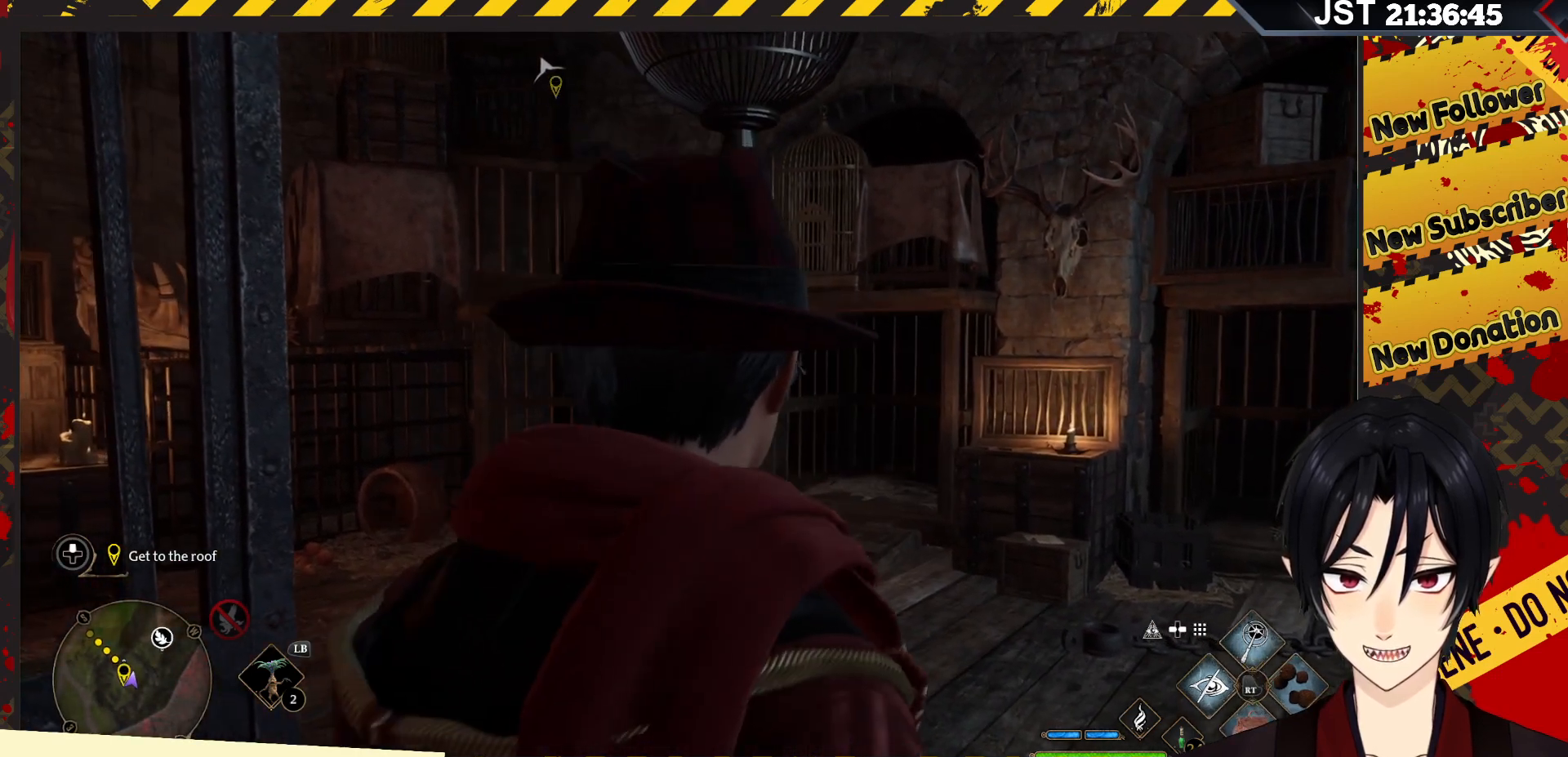
{"buttons": [], "left_stick": "up-right", "right_stick": "right", "events": []}
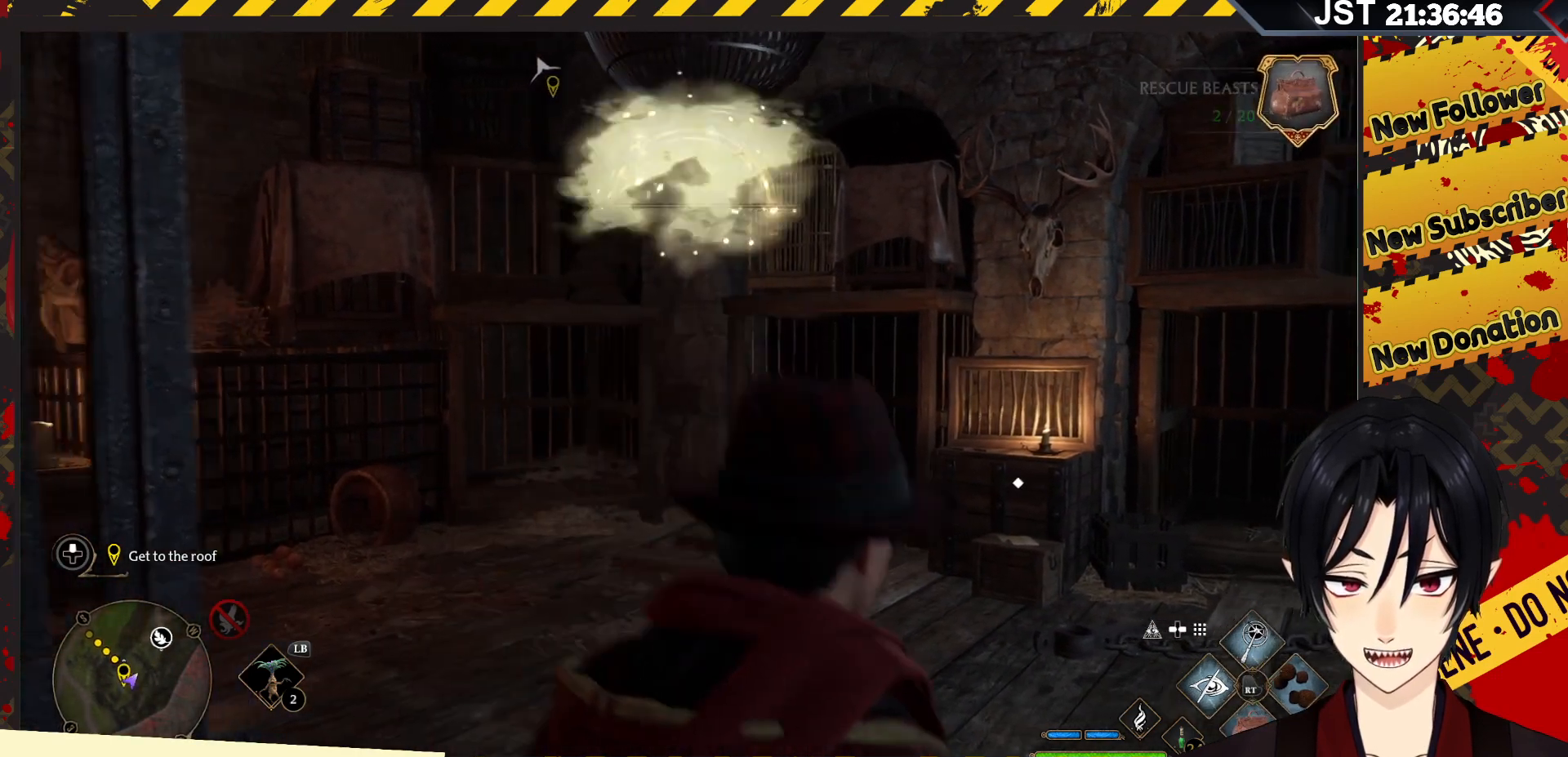
{"buttons": [], "left_stick": "up-right", "right_stick": "right", "events": []}
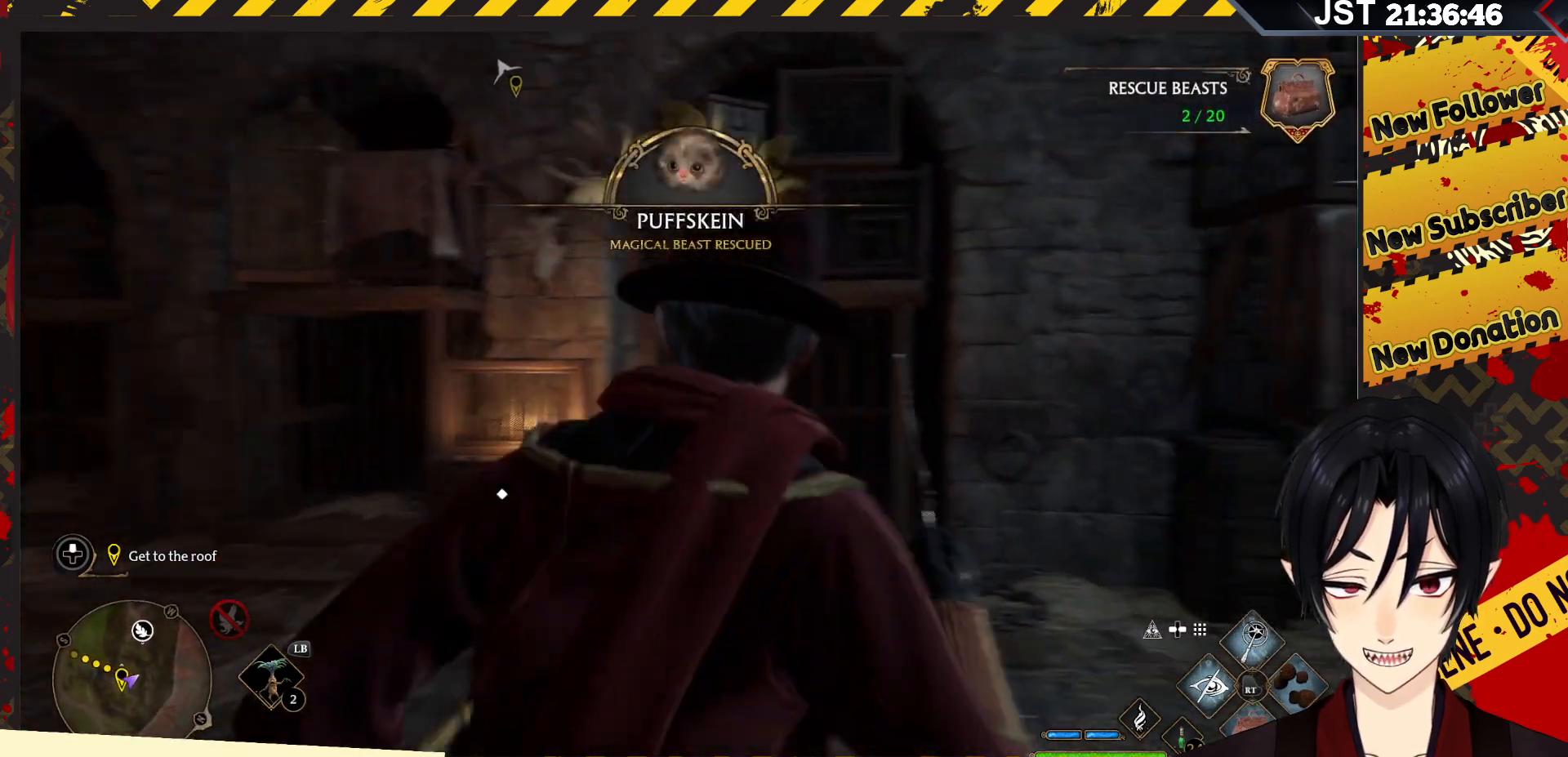
{"buttons": [], "left_stick": "center", "right_stick": "center", "events": [[67, "left_stick", "up"], [233, "left_stick", "center"], [283, "right_stick", "center"], [333, "DPAD_LEFT", "down"], [433, "DPAD_LEFT", "up"]]}
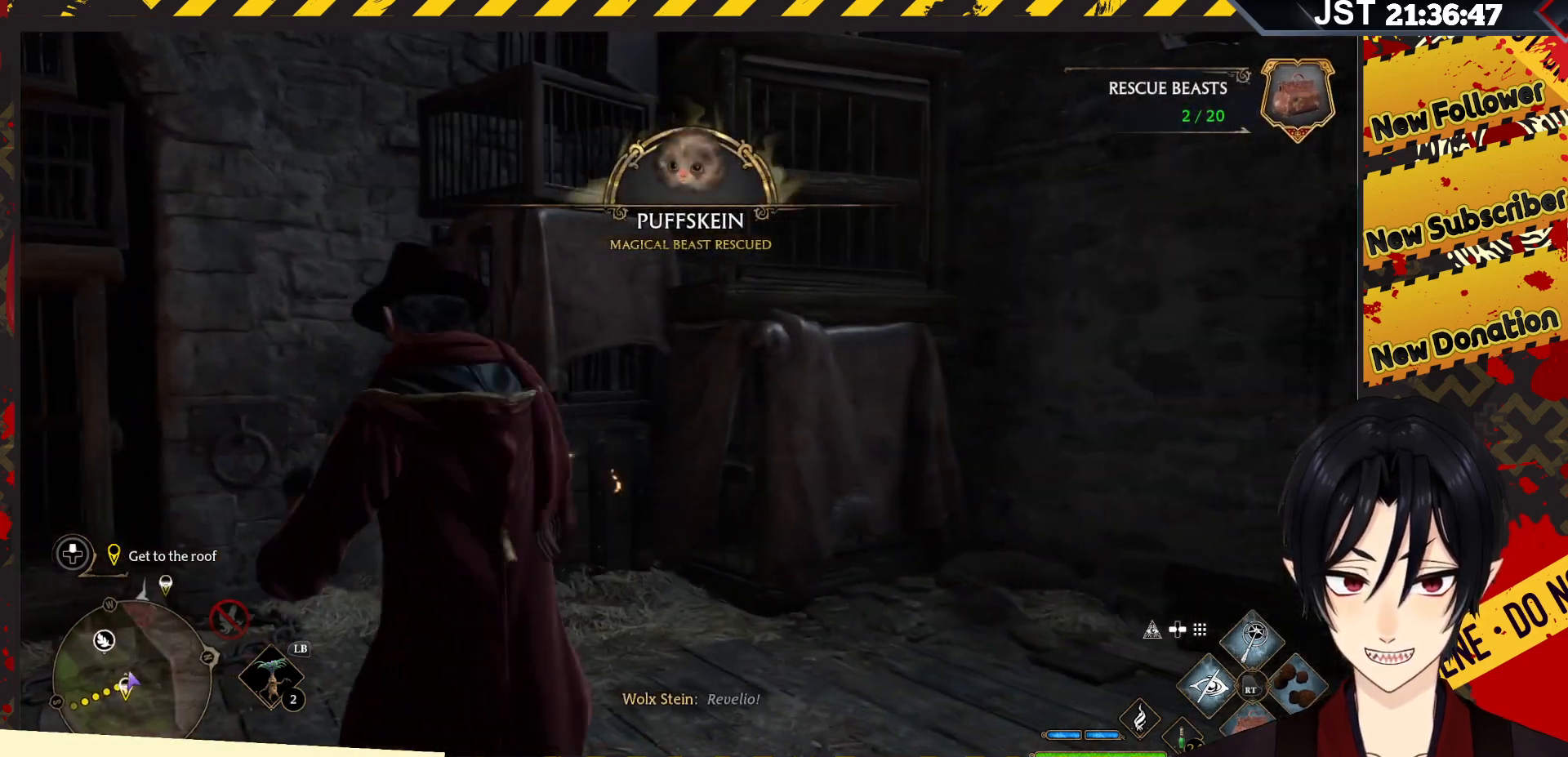
{"buttons": [], "left_stick": "center", "right_stick": "left", "events": [[217, "right_stick", "left"]]}
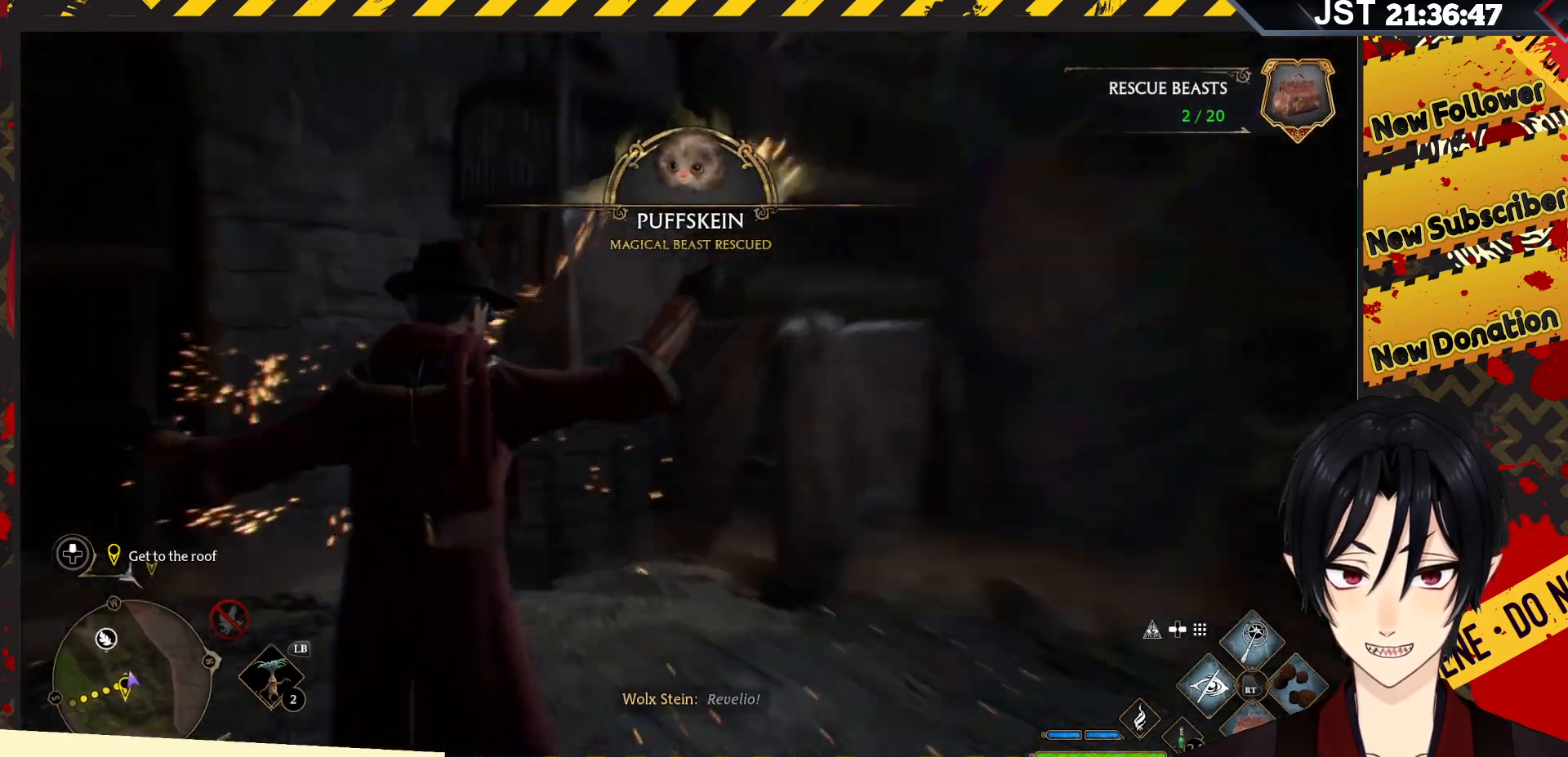
{"buttons": [], "left_stick": "center", "right_stick": "left", "events": []}
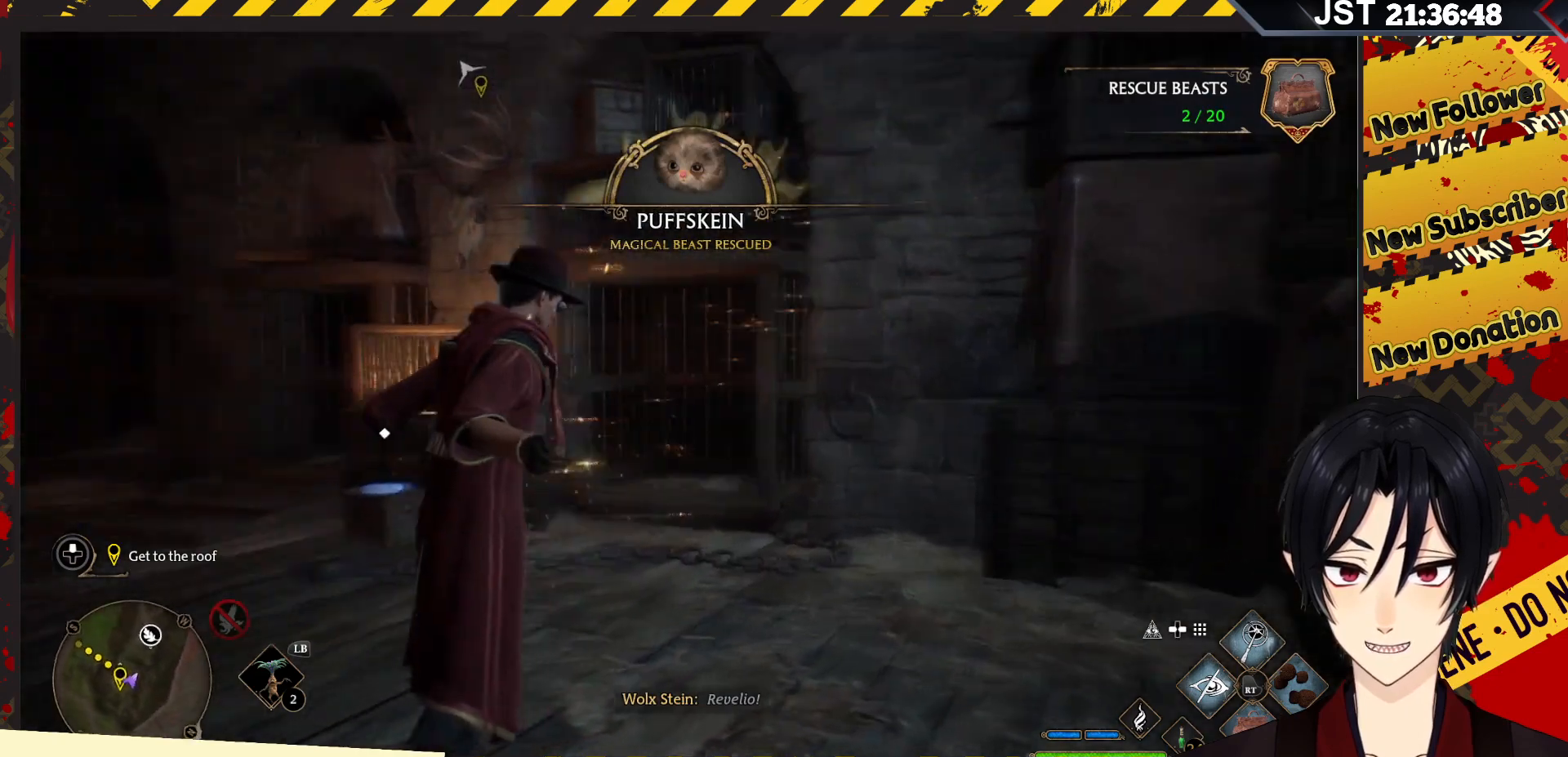
{"buttons": [], "left_stick": "center", "right_stick": "center", "events": [[433, "right_stick", "center"]]}
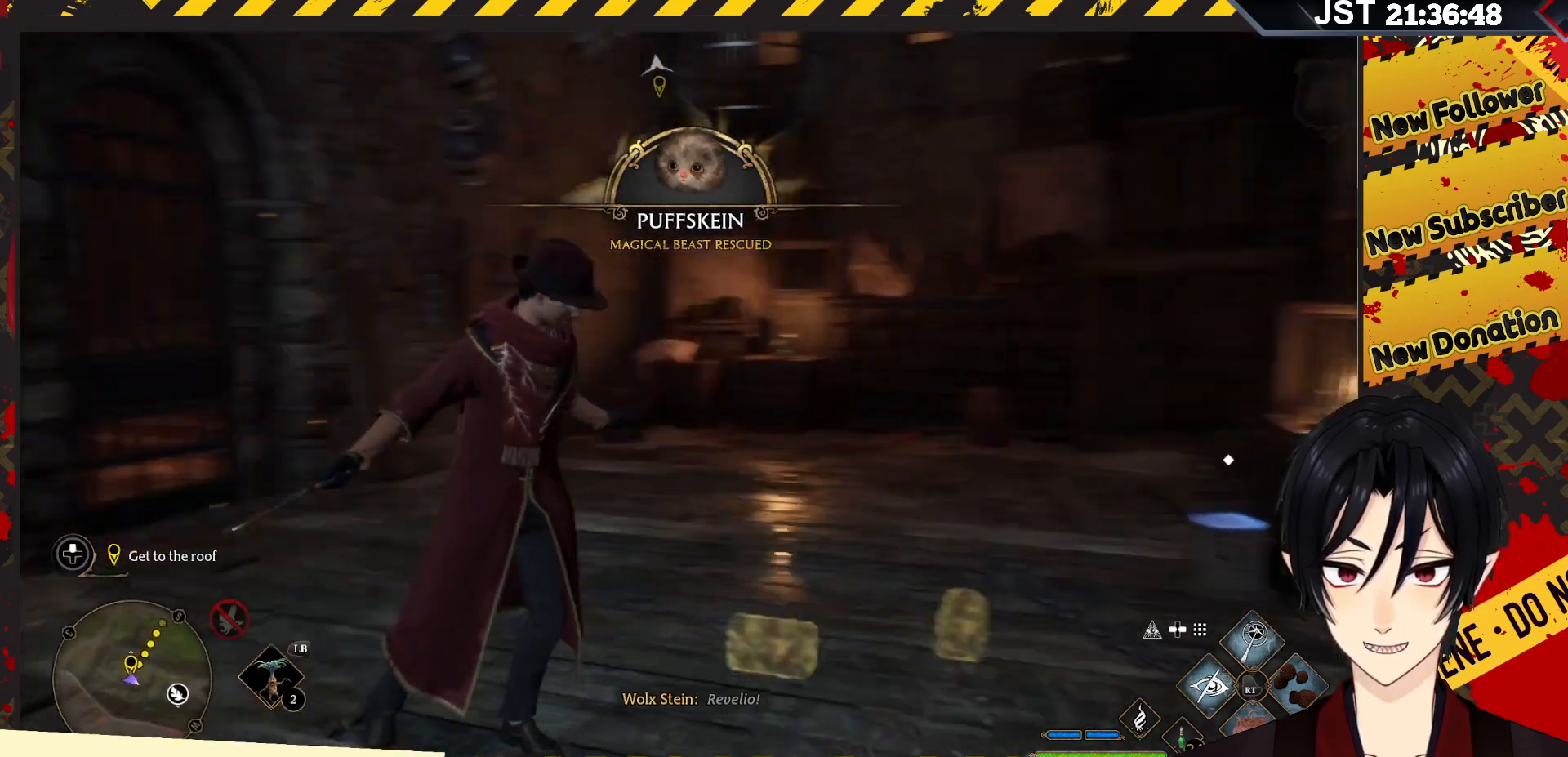
{"buttons": [], "left_stick": "center", "right_stick": "up-right", "events": [[283, "right_stick", "up-right"]]}
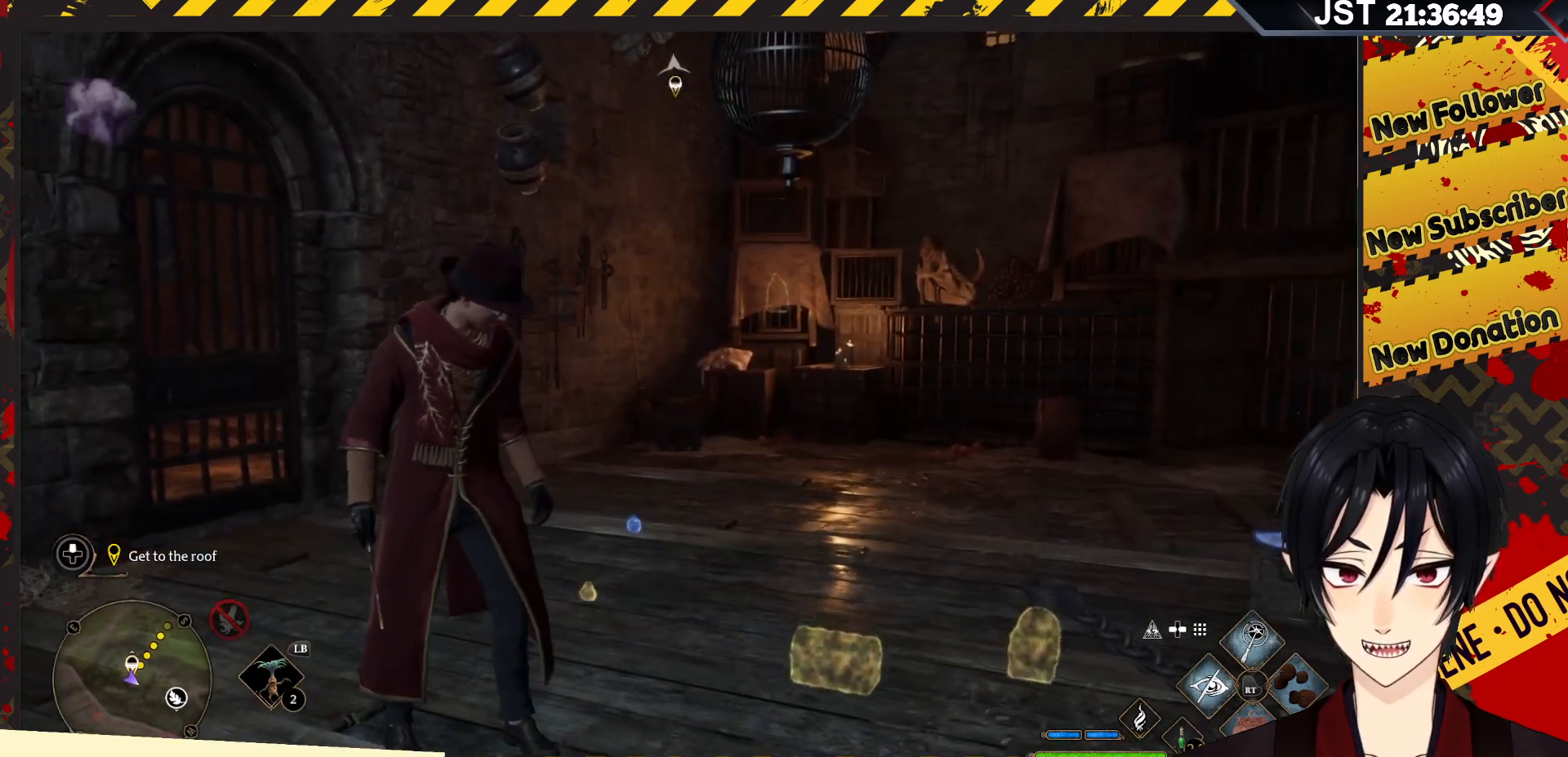
{"buttons": [], "left_stick": "center", "right_stick": "up-right", "events": []}
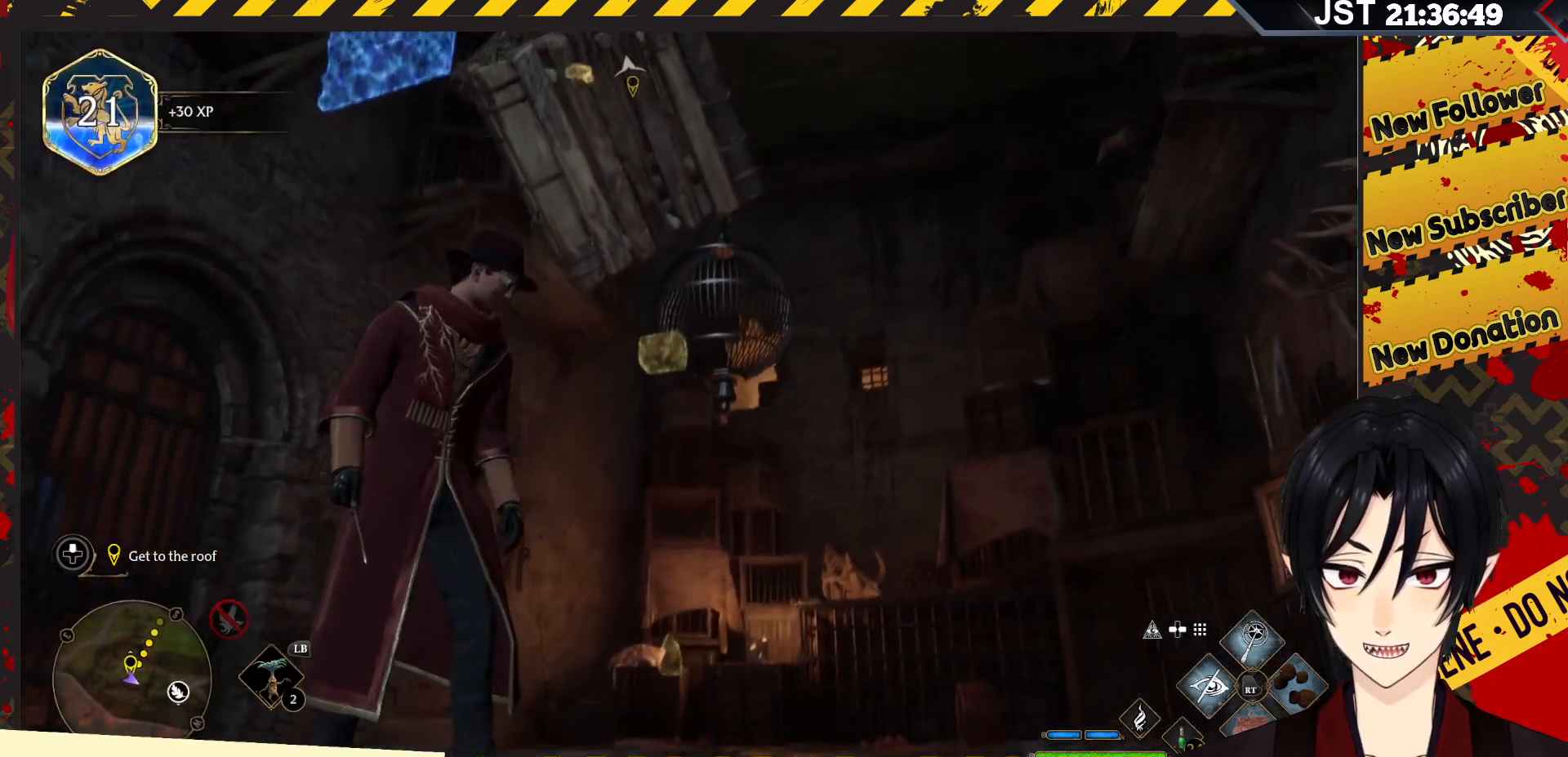
{"buttons": [], "left_stick": "center", "right_stick": "up", "events": [[83, "right_stick", "center"], [500, "right_stick", "up"]]}
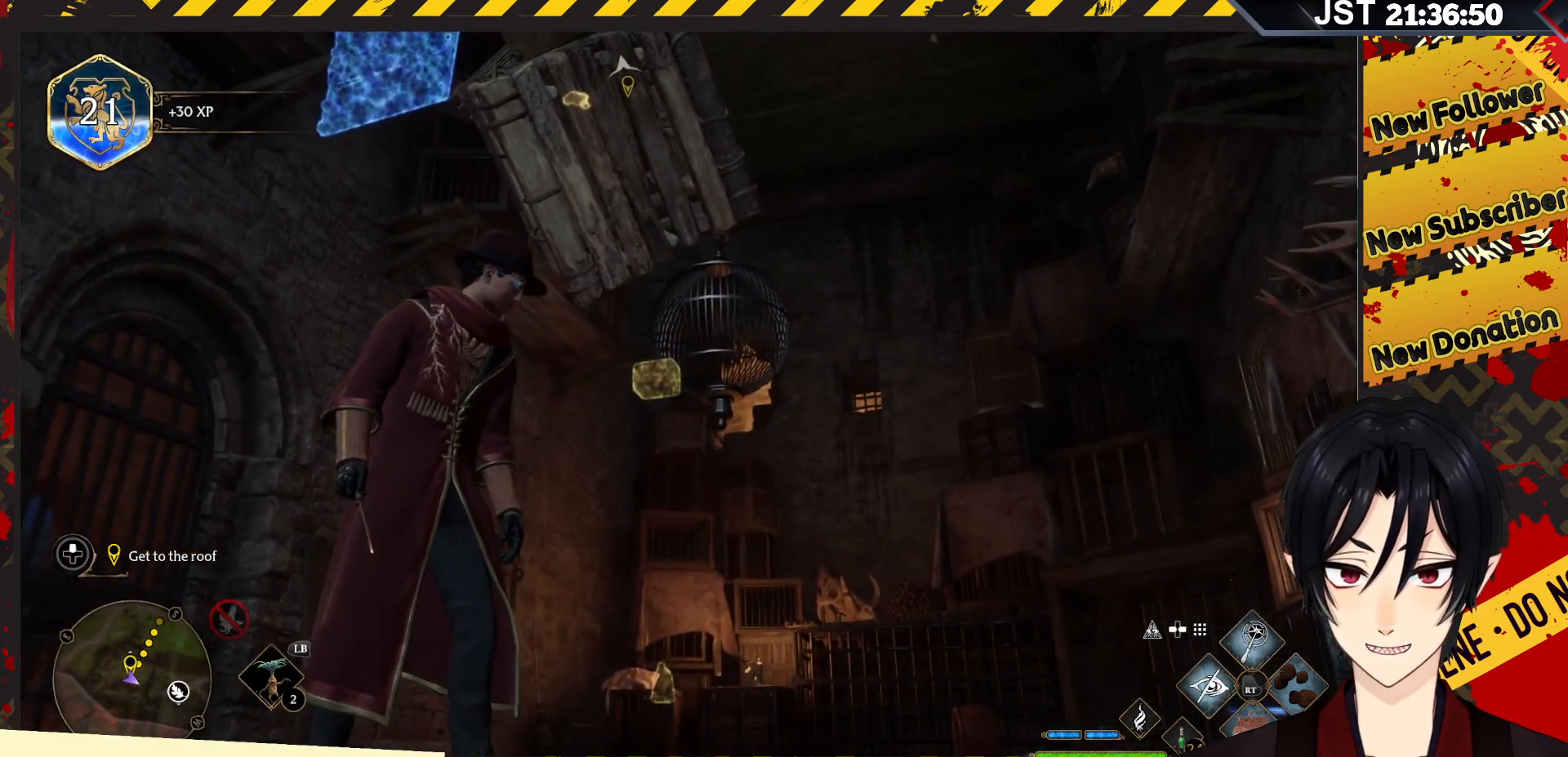
{"buttons": [], "left_stick": "center", "right_stick": "up", "events": []}
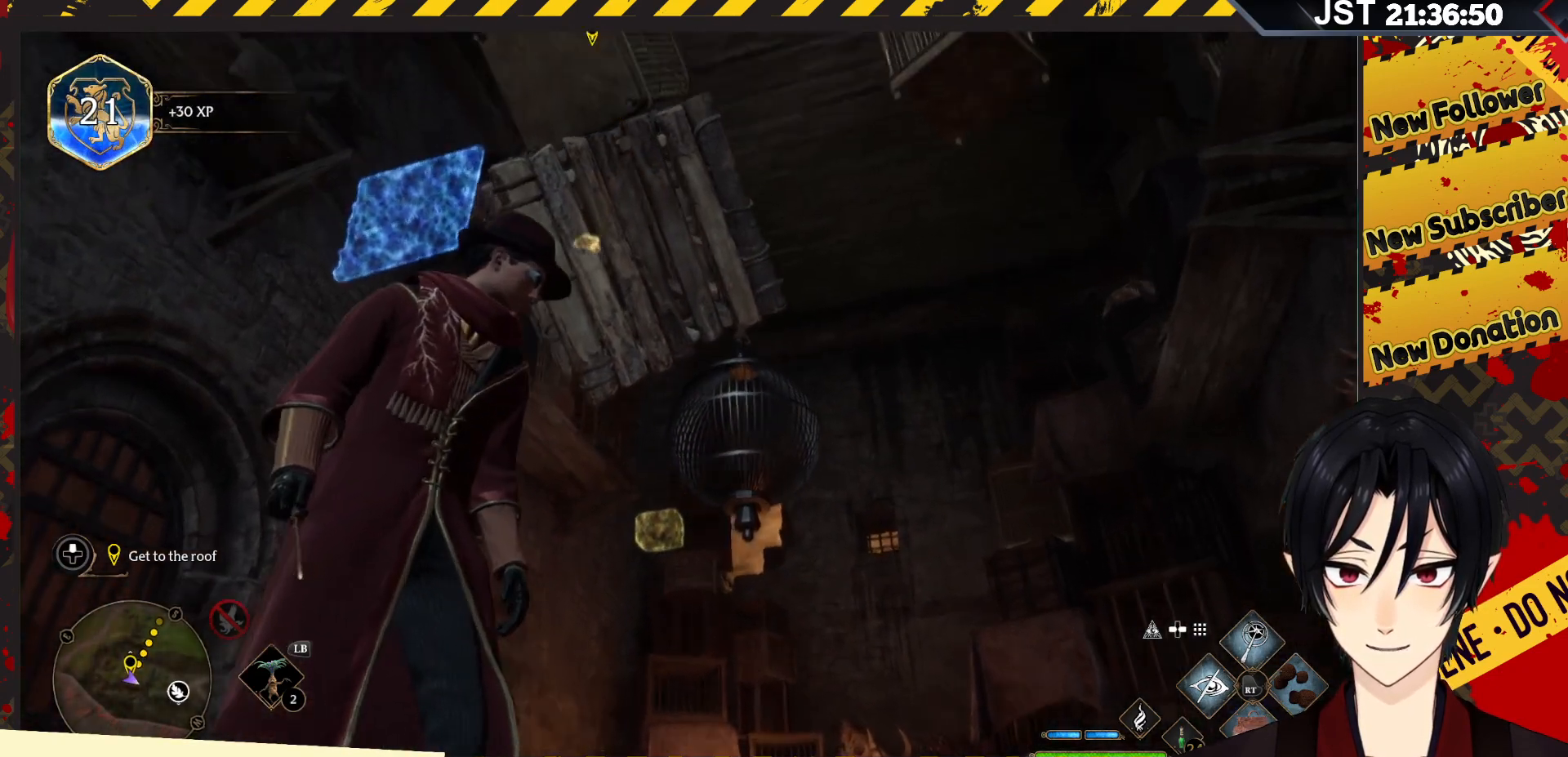
{"buttons": [], "left_stick": "up-right", "right_stick": "down-right", "events": [[117, "right_stick", "center"], [350, "right_stick", "down-right"], [483, "left_stick", "up-right"]]}
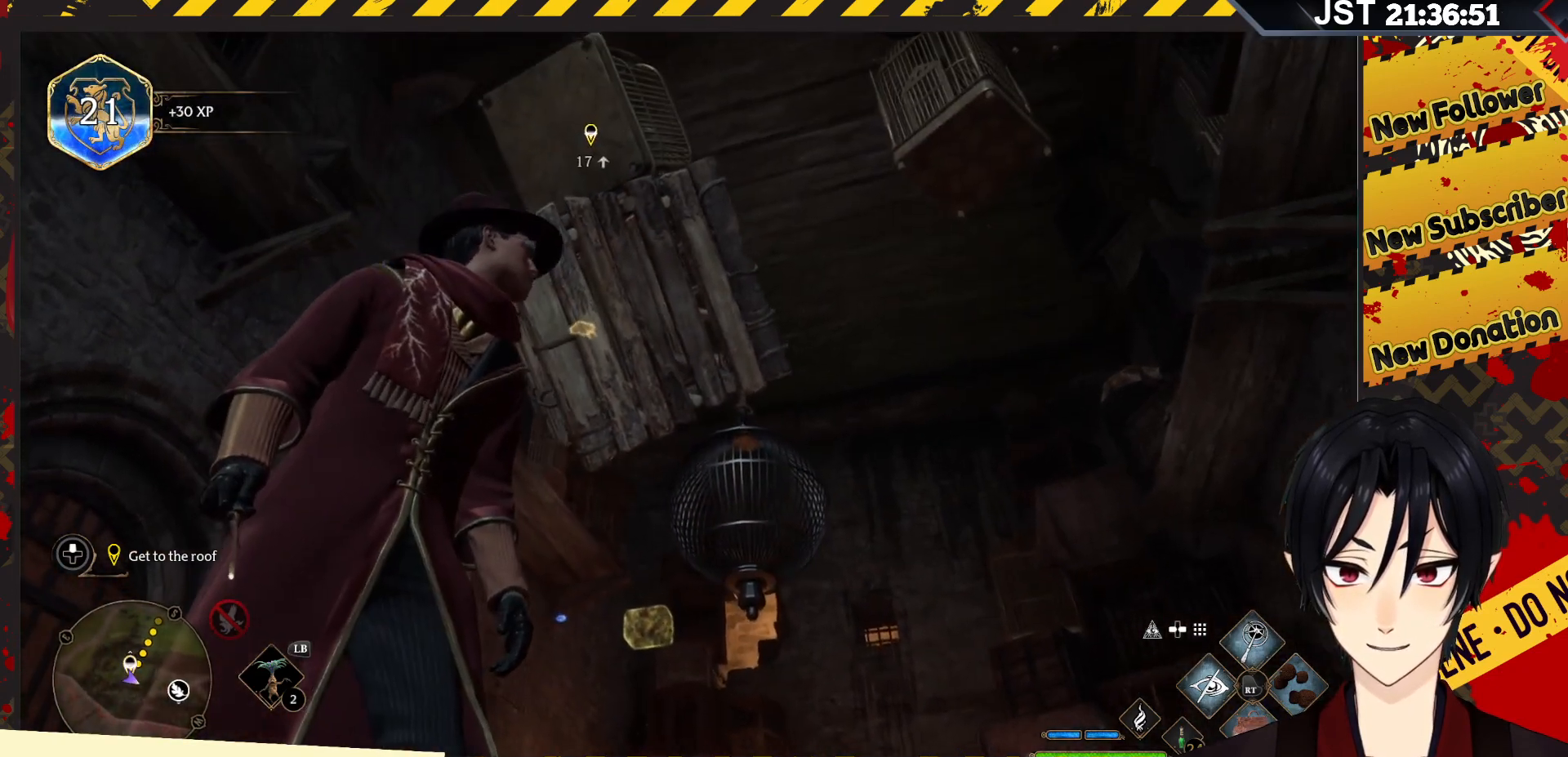
{"buttons": [], "left_stick": "up", "right_stick": "down", "events": [[333, "left_stick", "up"], [483, "right_stick", "down"]]}
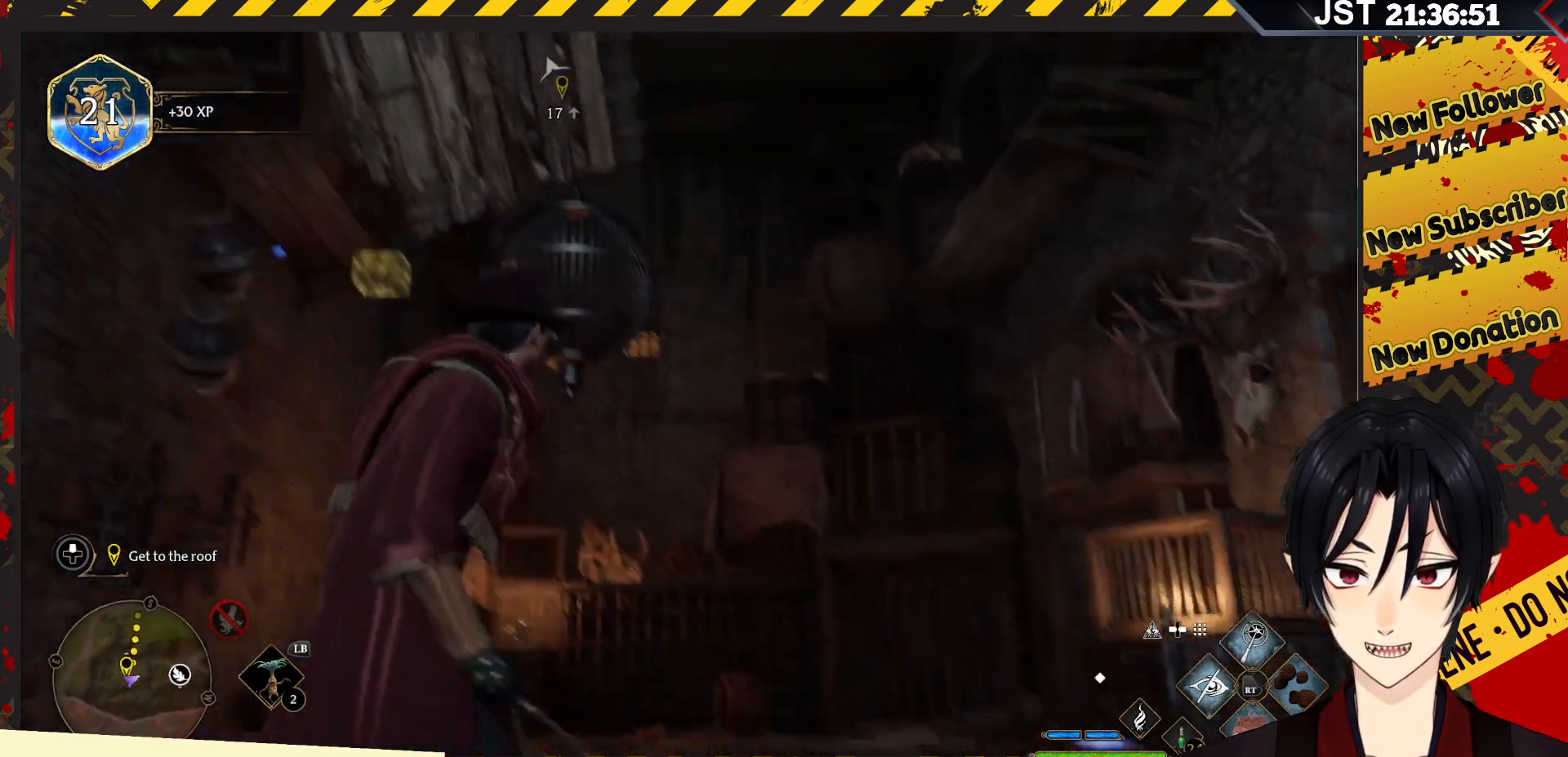
{"buttons": [], "left_stick": "up", "right_stick": "center", "events": [[83, "right_stick", "down-left"], [367, "right_stick", "center"]]}